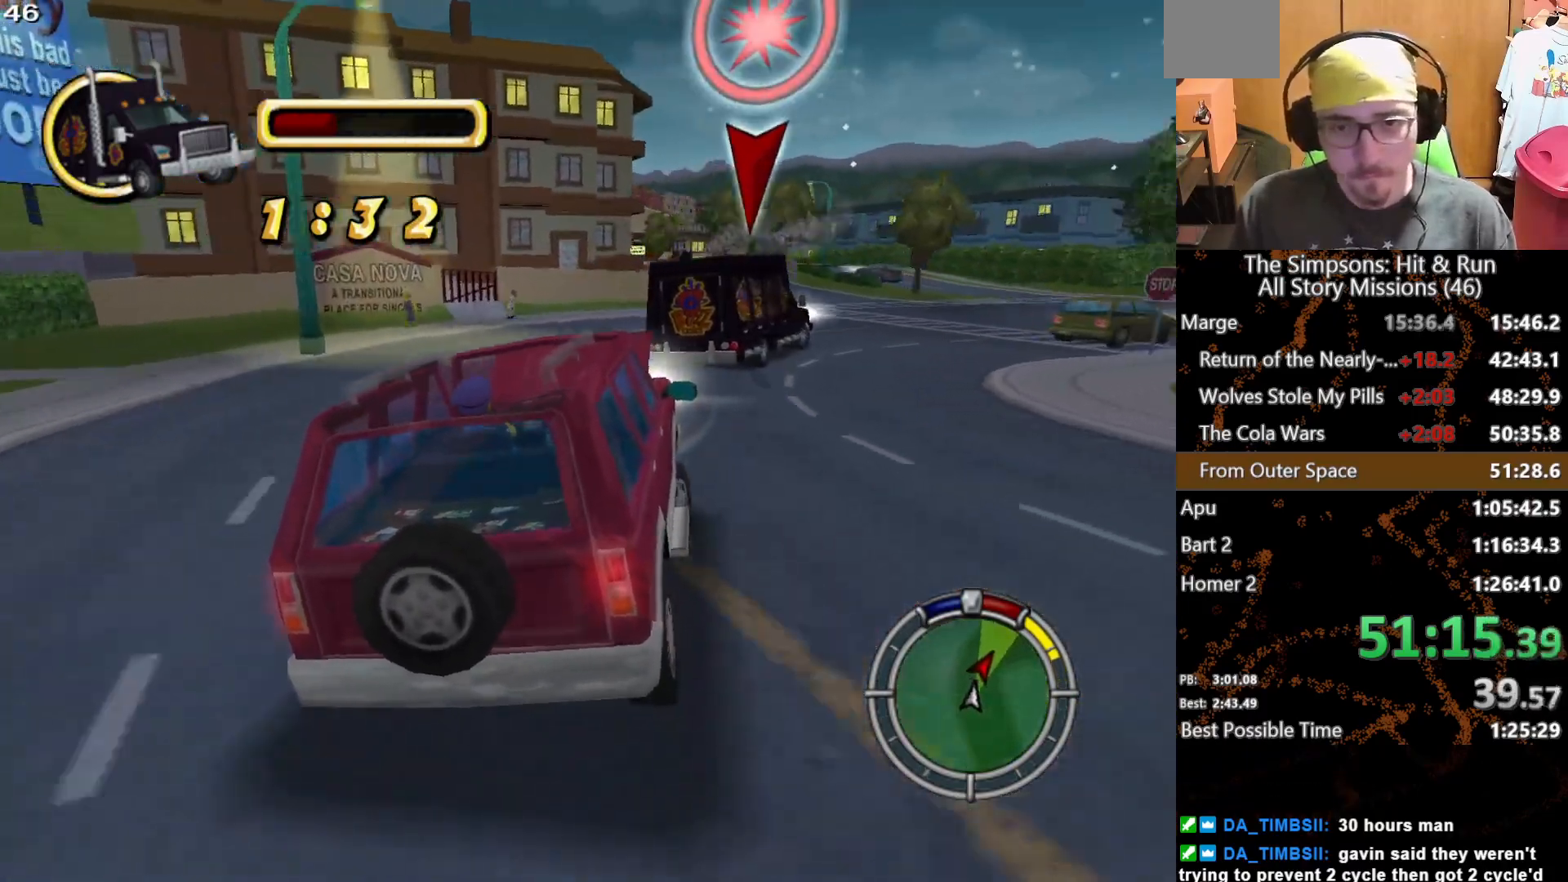
Gameplay with a controller (Xbox layout); each line is a JSON object with the inputs held at the frame after it. "events" lists button and stick changes between this image and that frame as [ms after this image, input, new state], when the widget could be followed in between. Not read: A L3 R3 X.
{"buttons": [], "left_stick": "right", "right_stick": "center", "events": []}
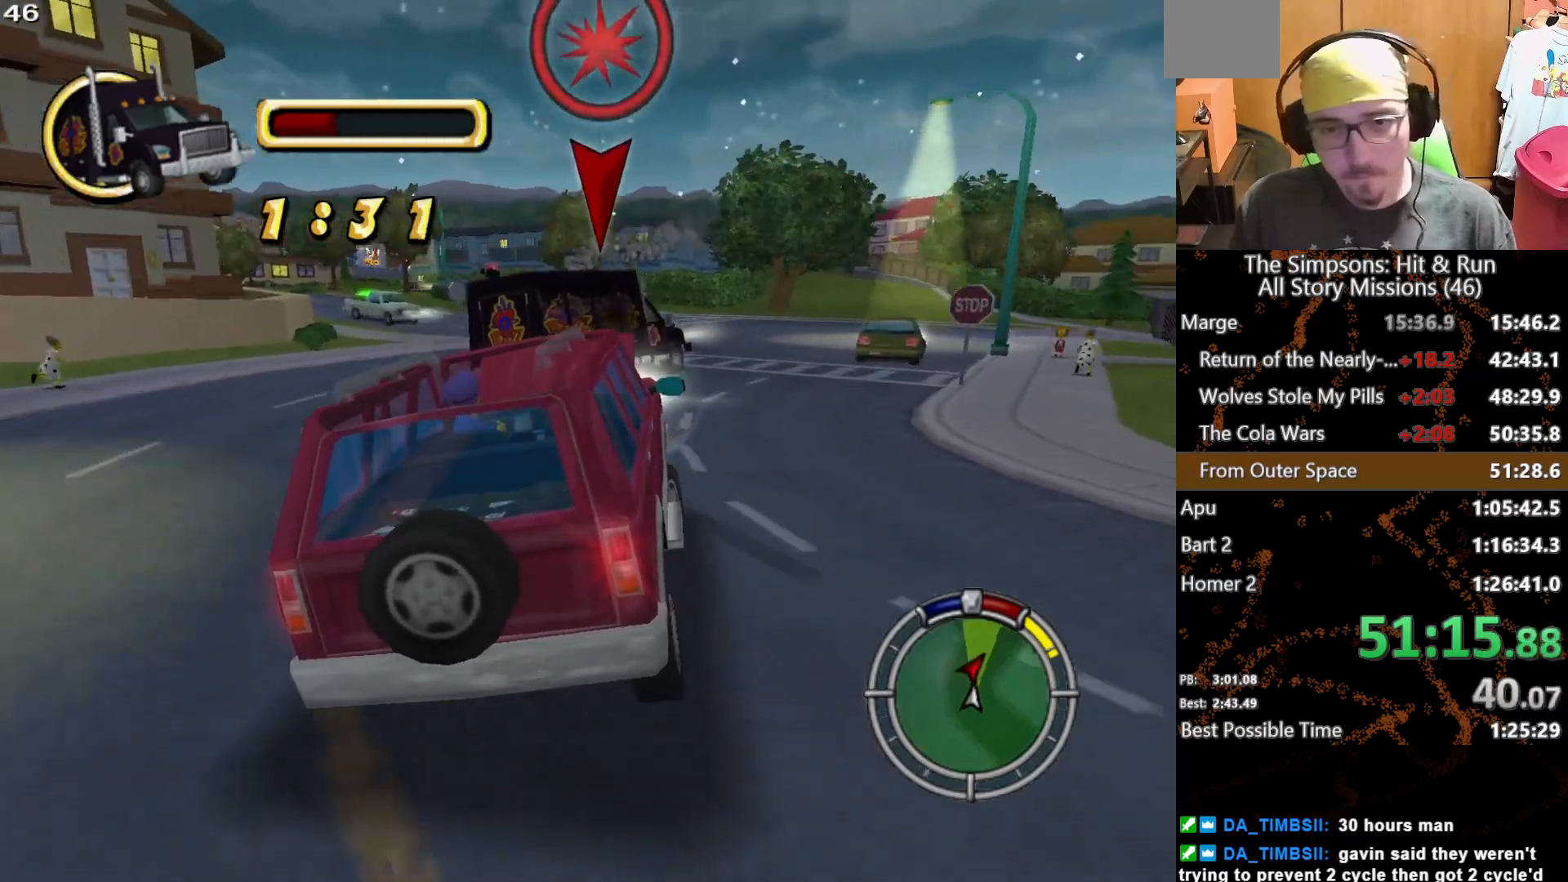
{"buttons": [], "left_stick": "left", "right_stick": "center", "events": [[100, "left_stick", "center"], [417, "left_stick", "left"]]}
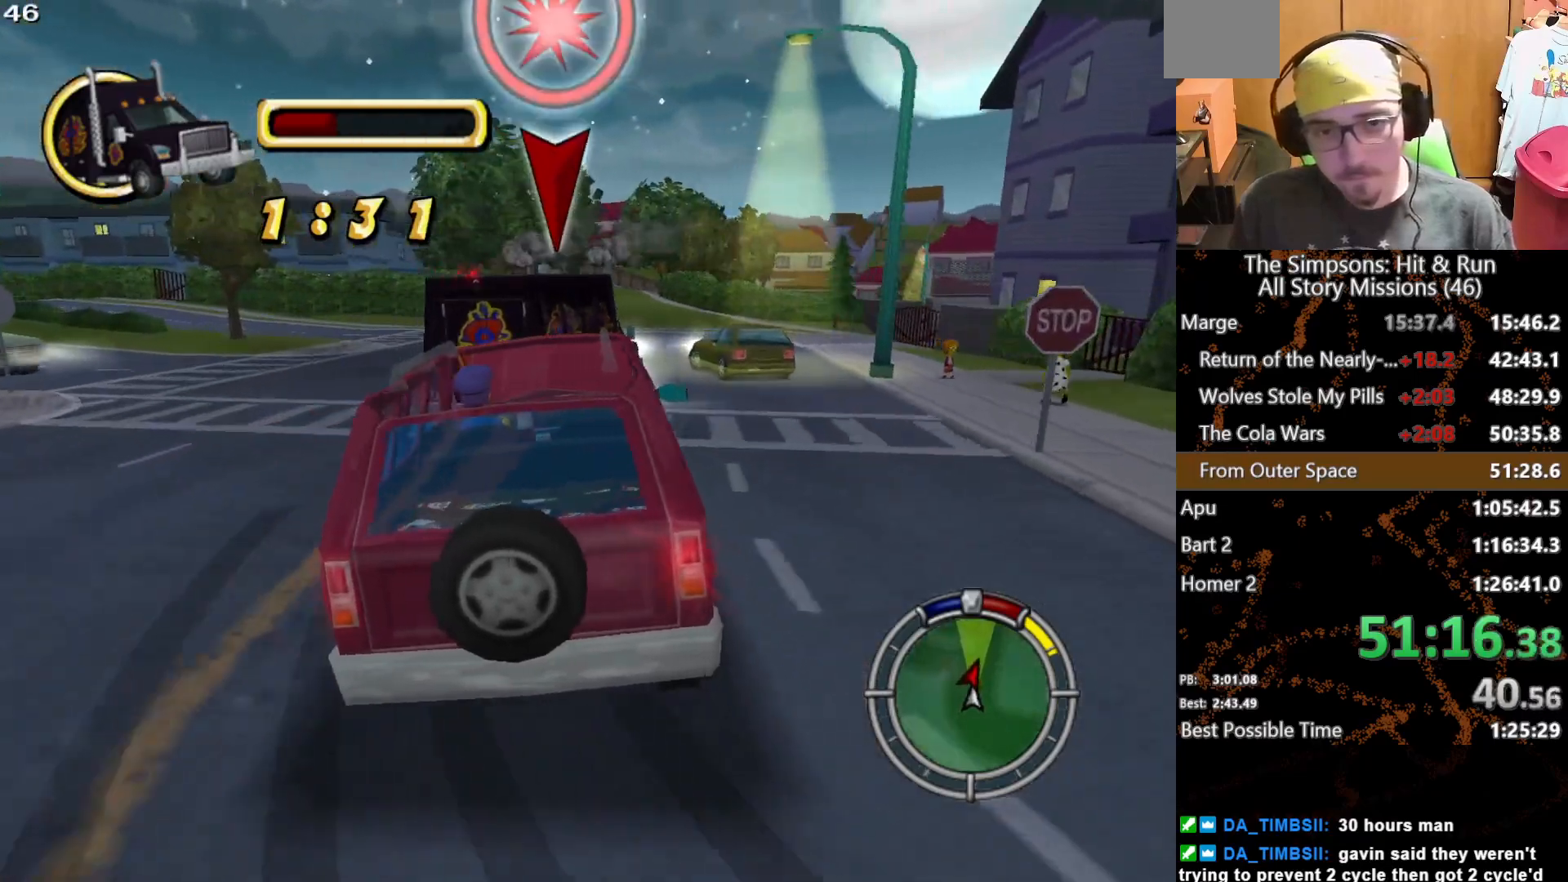
{"buttons": [], "left_stick": "right", "right_stick": "center", "events": [[217, "left_stick", "center"], [317, "left_stick", "right"]]}
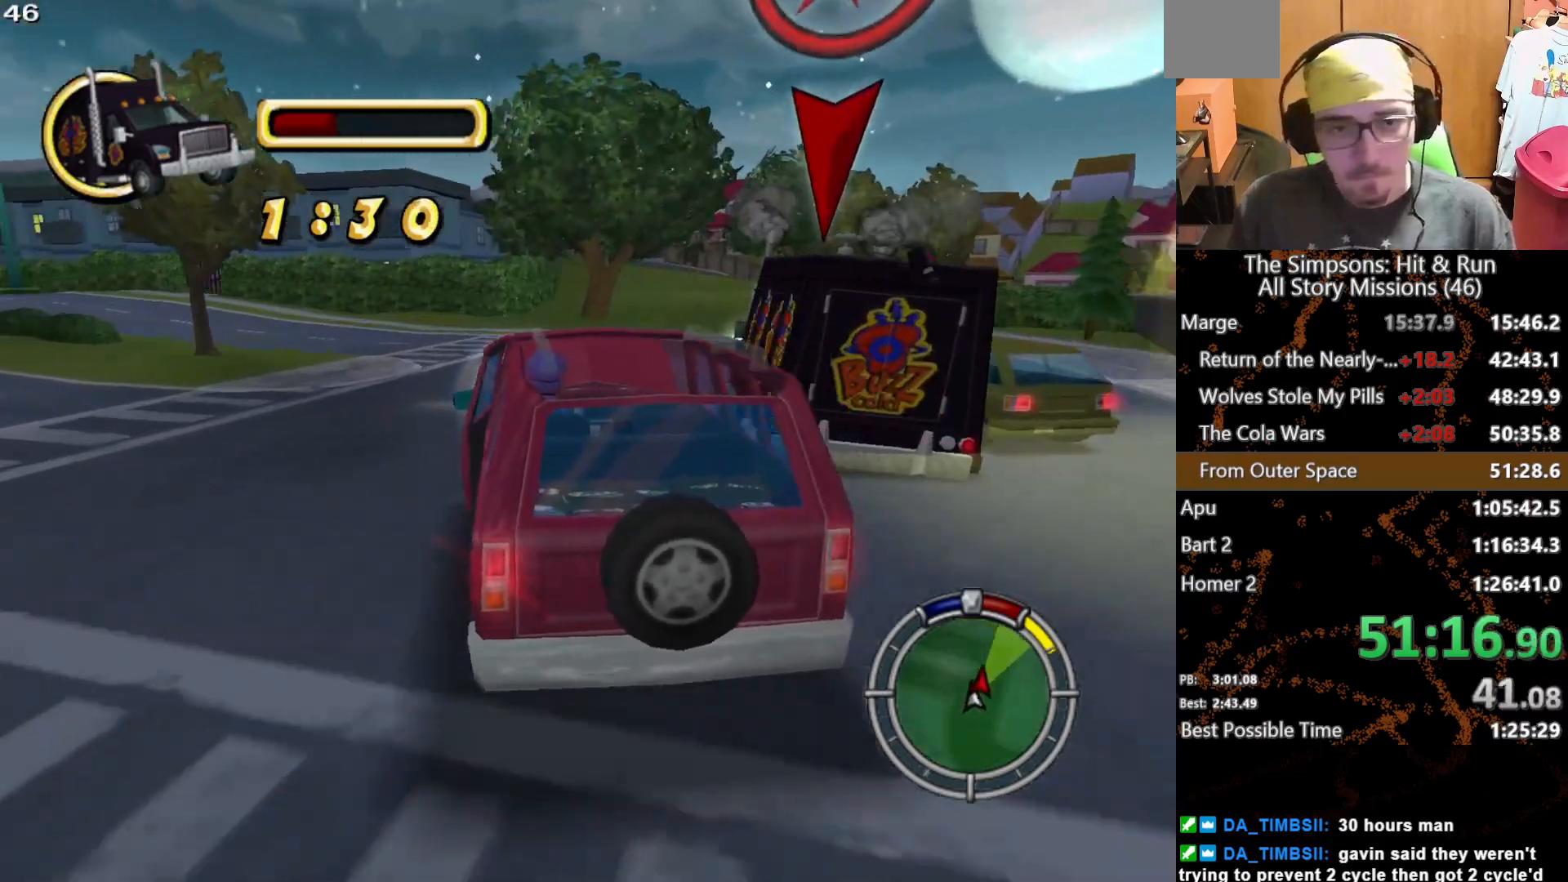
{"buttons": [], "left_stick": "right", "right_stick": "center", "events": []}
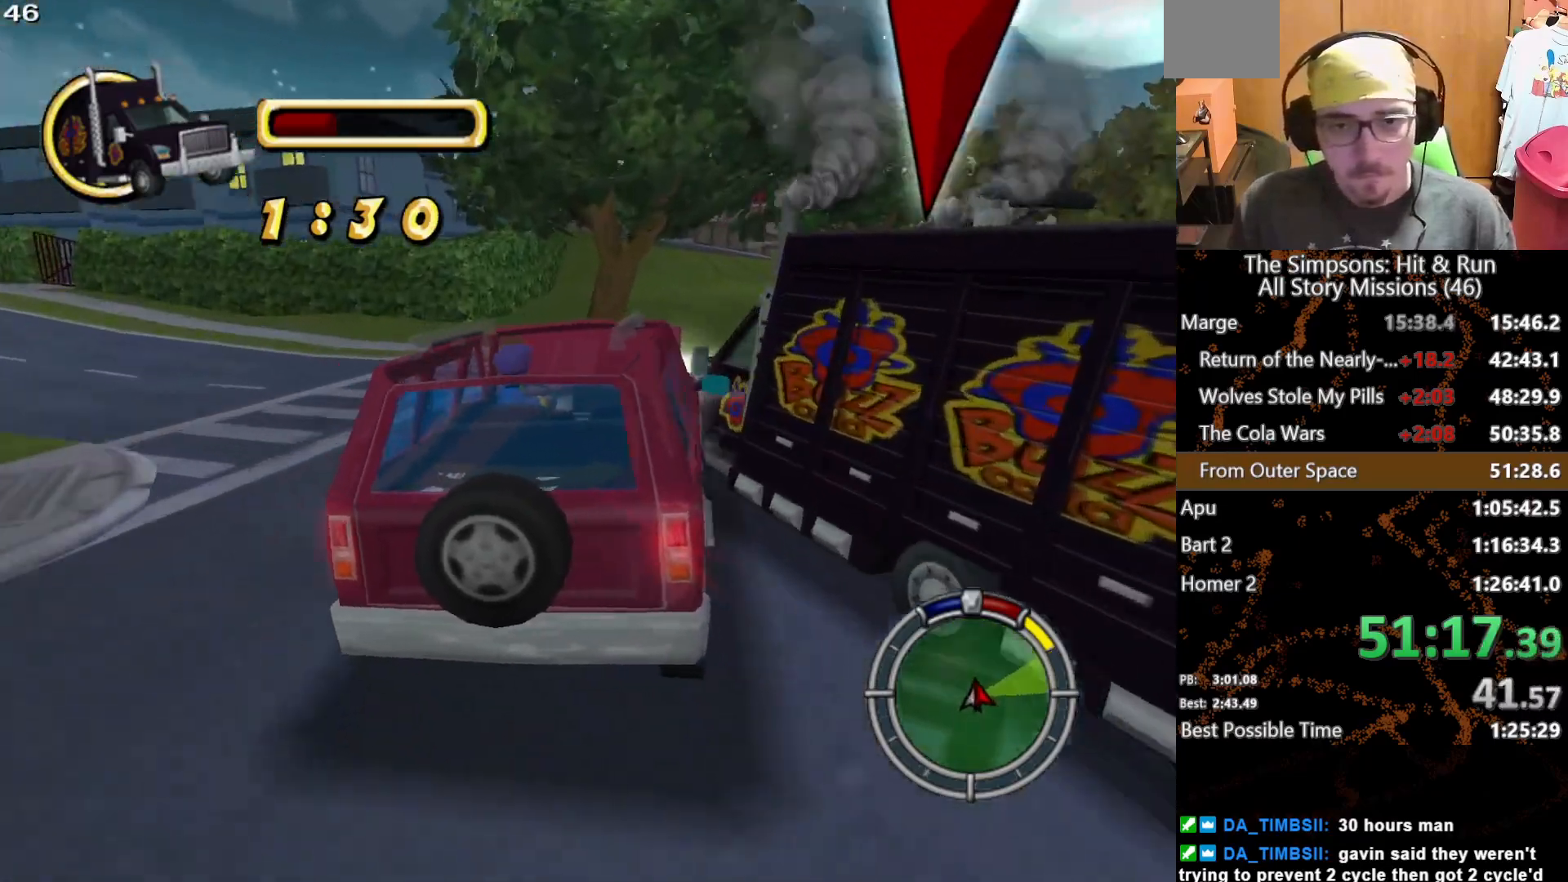
{"buttons": [], "left_stick": "center", "right_stick": "center", "events": [[450, "left_stick", "center"]]}
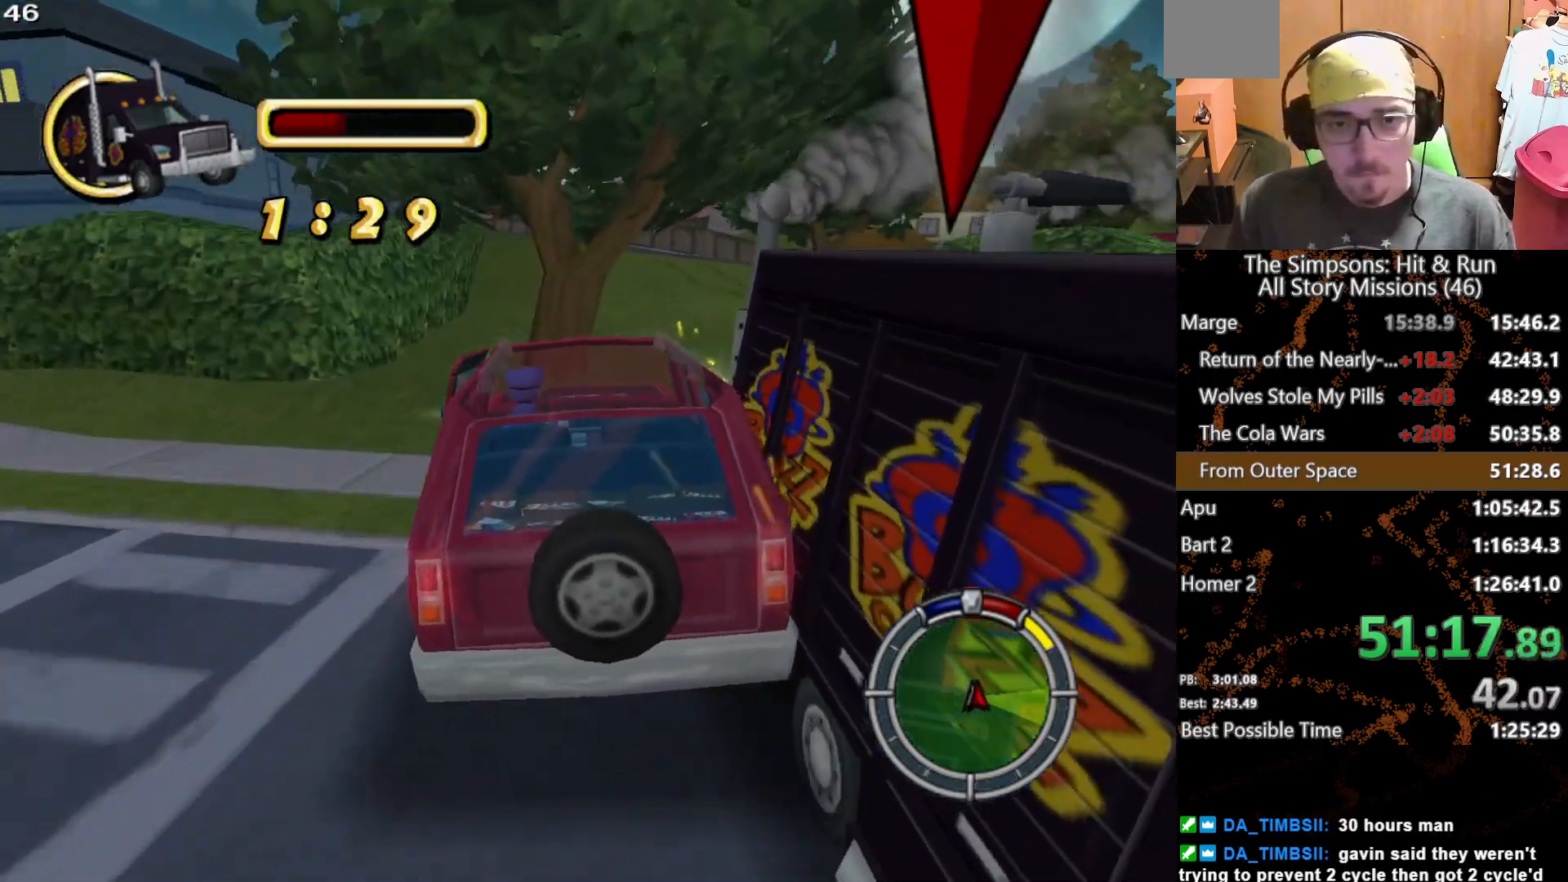
{"buttons": [], "left_stick": "left", "right_stick": "center", "events": [[433, "left_stick", "left"]]}
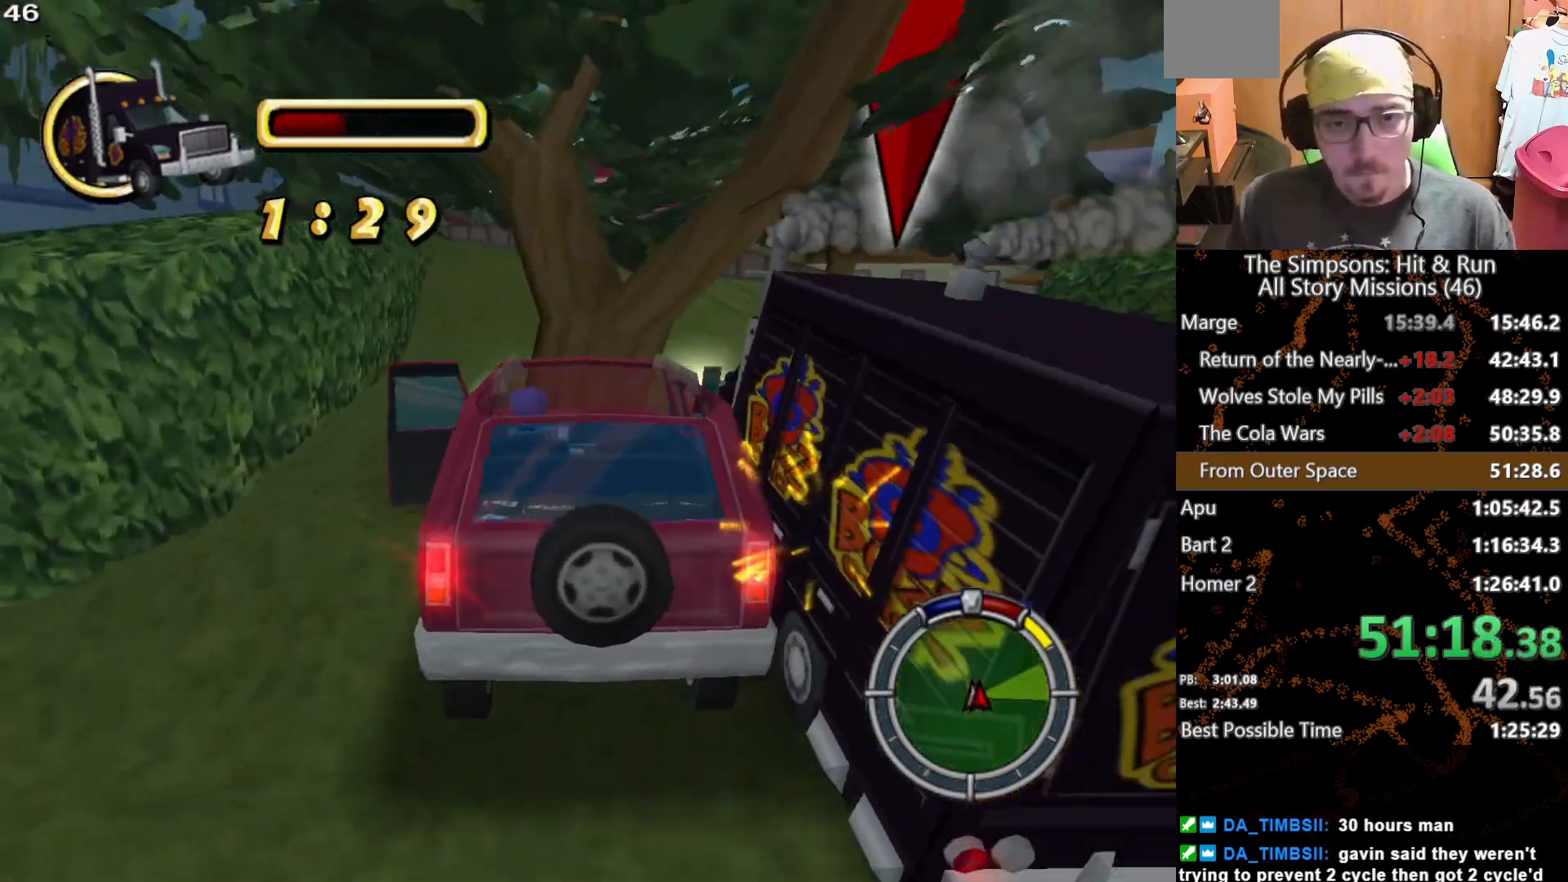
{"buttons": [], "left_stick": "left", "right_stick": "center", "events": []}
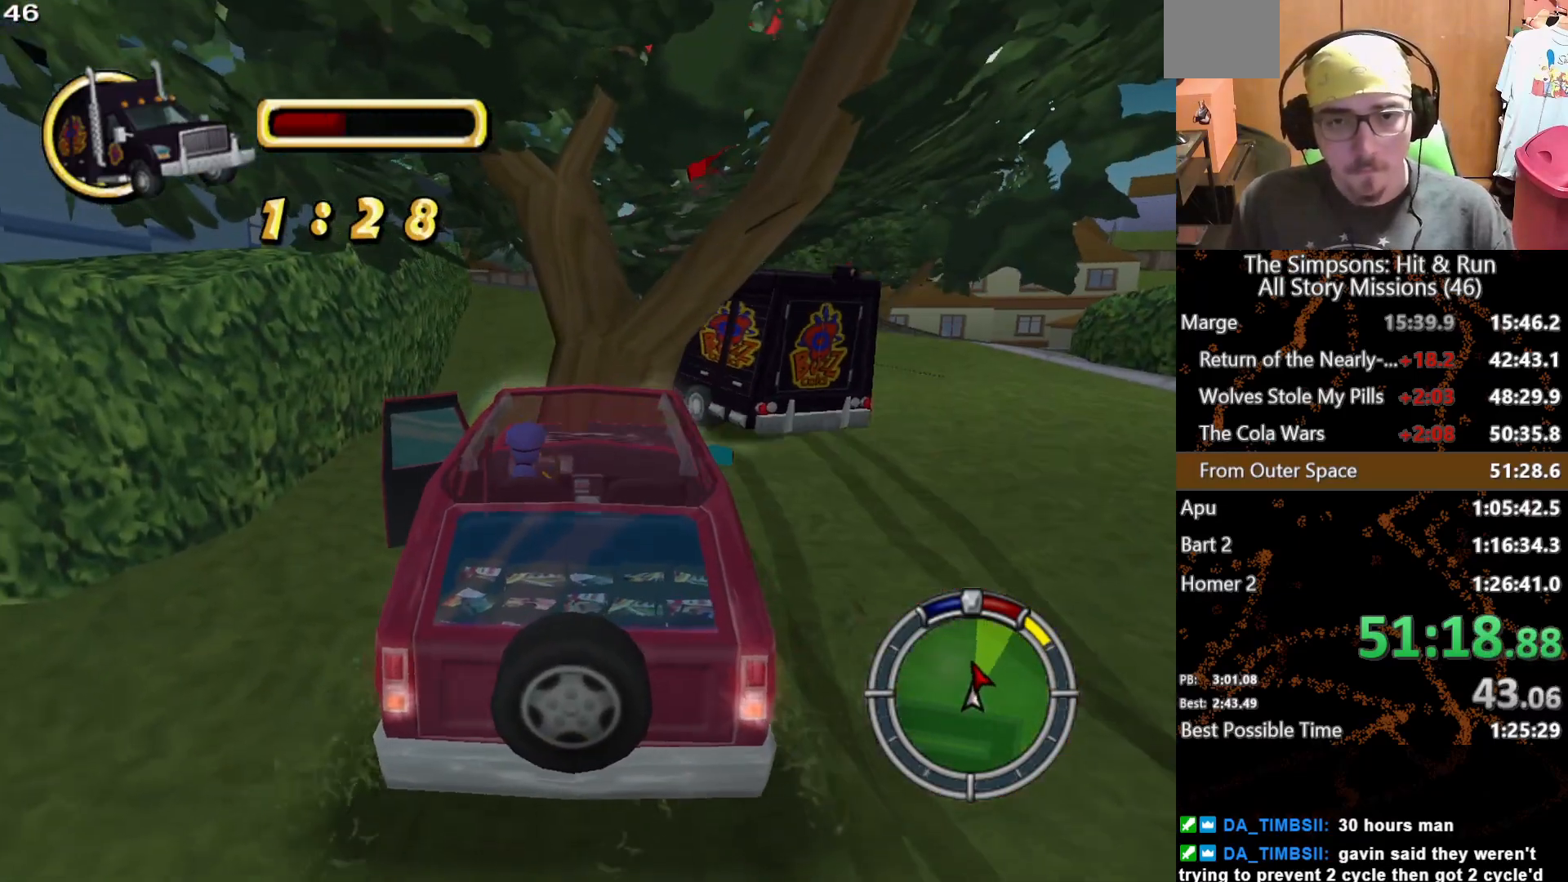
{"buttons": ["L2"], "left_stick": "center", "right_stick": "center", "events": [[283, "left_stick", "center"], [350, "L2", "down"]]}
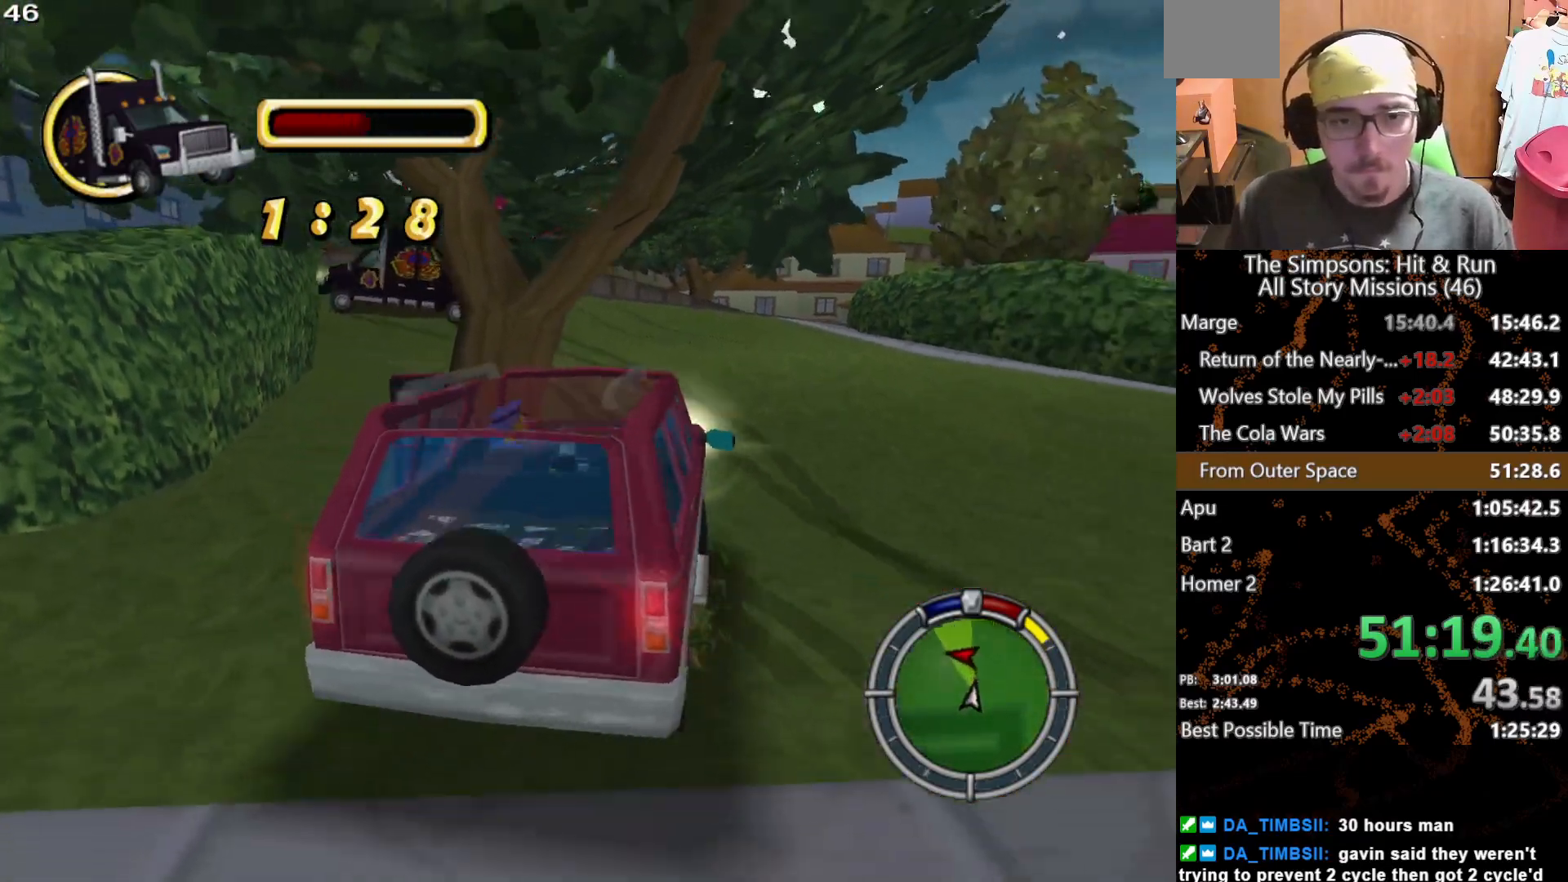
{"buttons": ["L1"], "left_stick": "center", "right_stick": "center"}
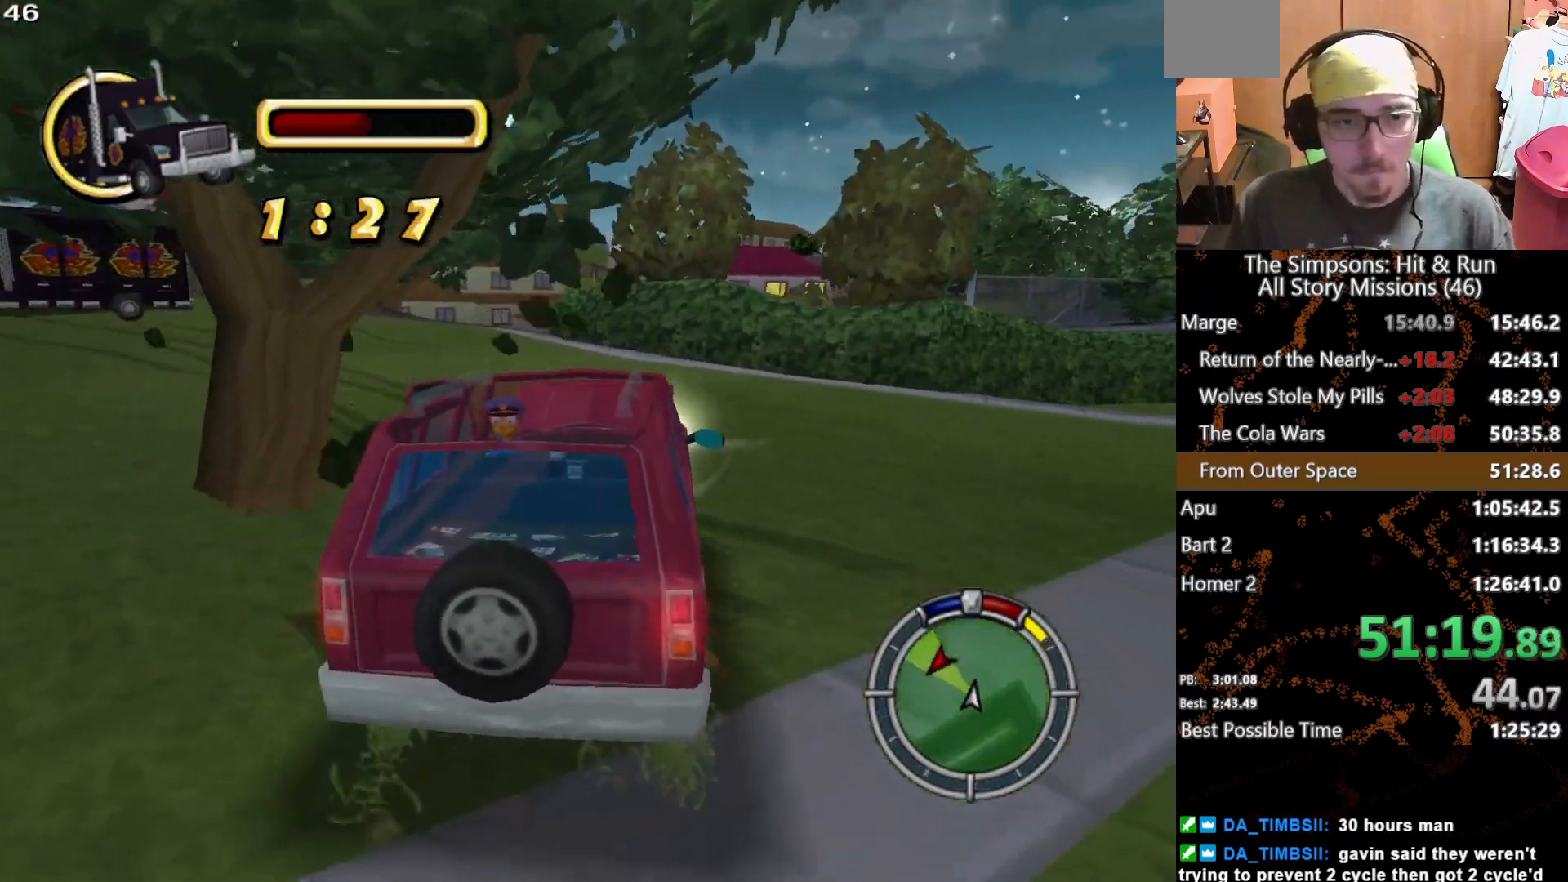
{"buttons": [], "left_stick": "left", "right_stick": "center"}
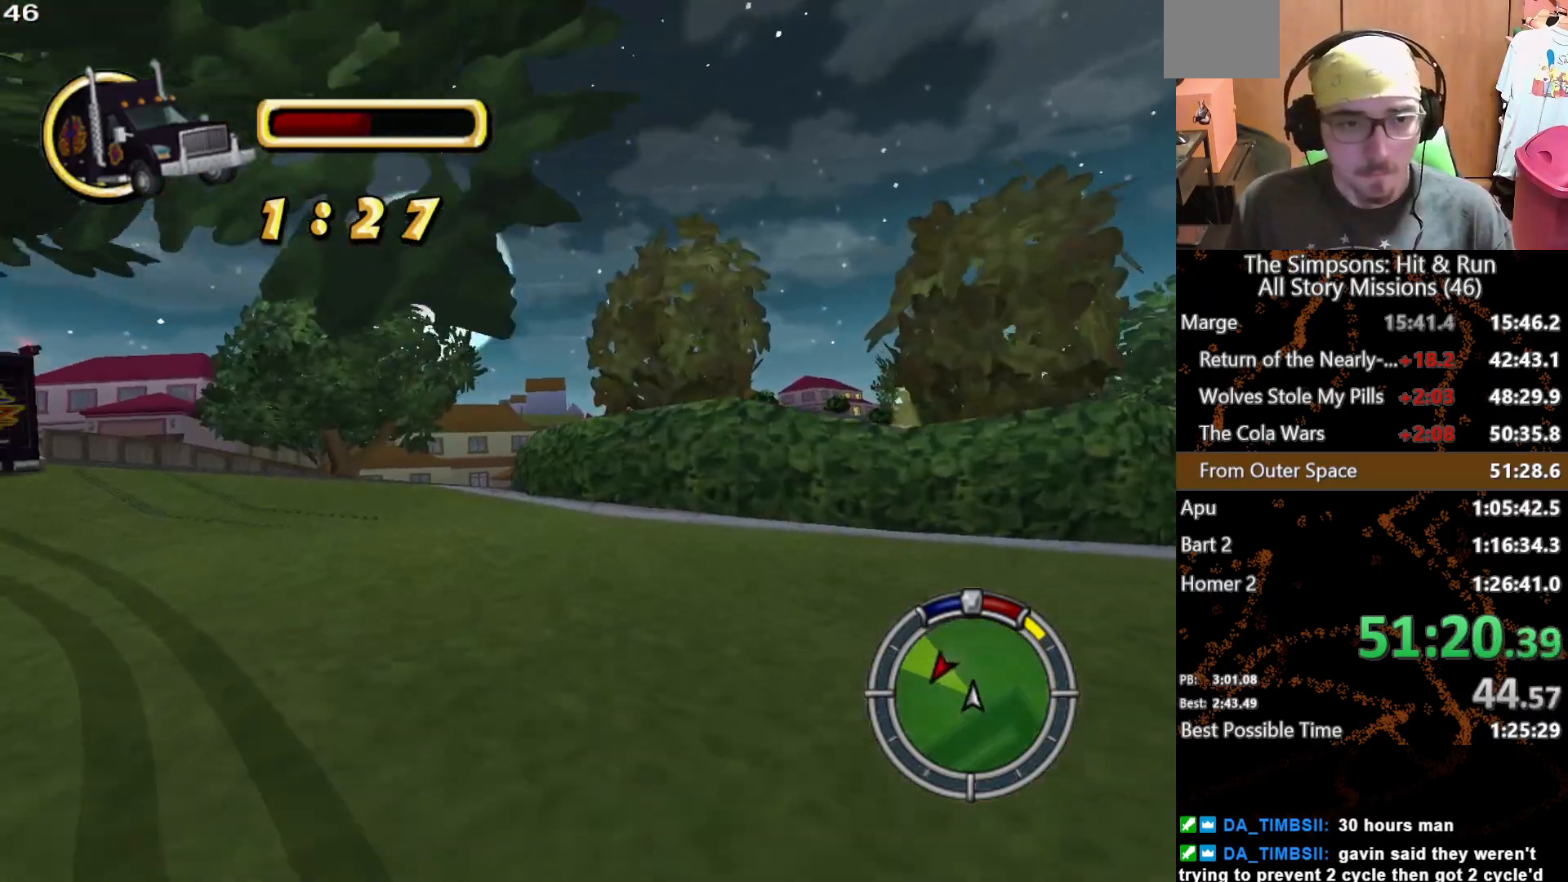
{"buttons": [], "left_stick": "left", "right_stick": "center", "events": []}
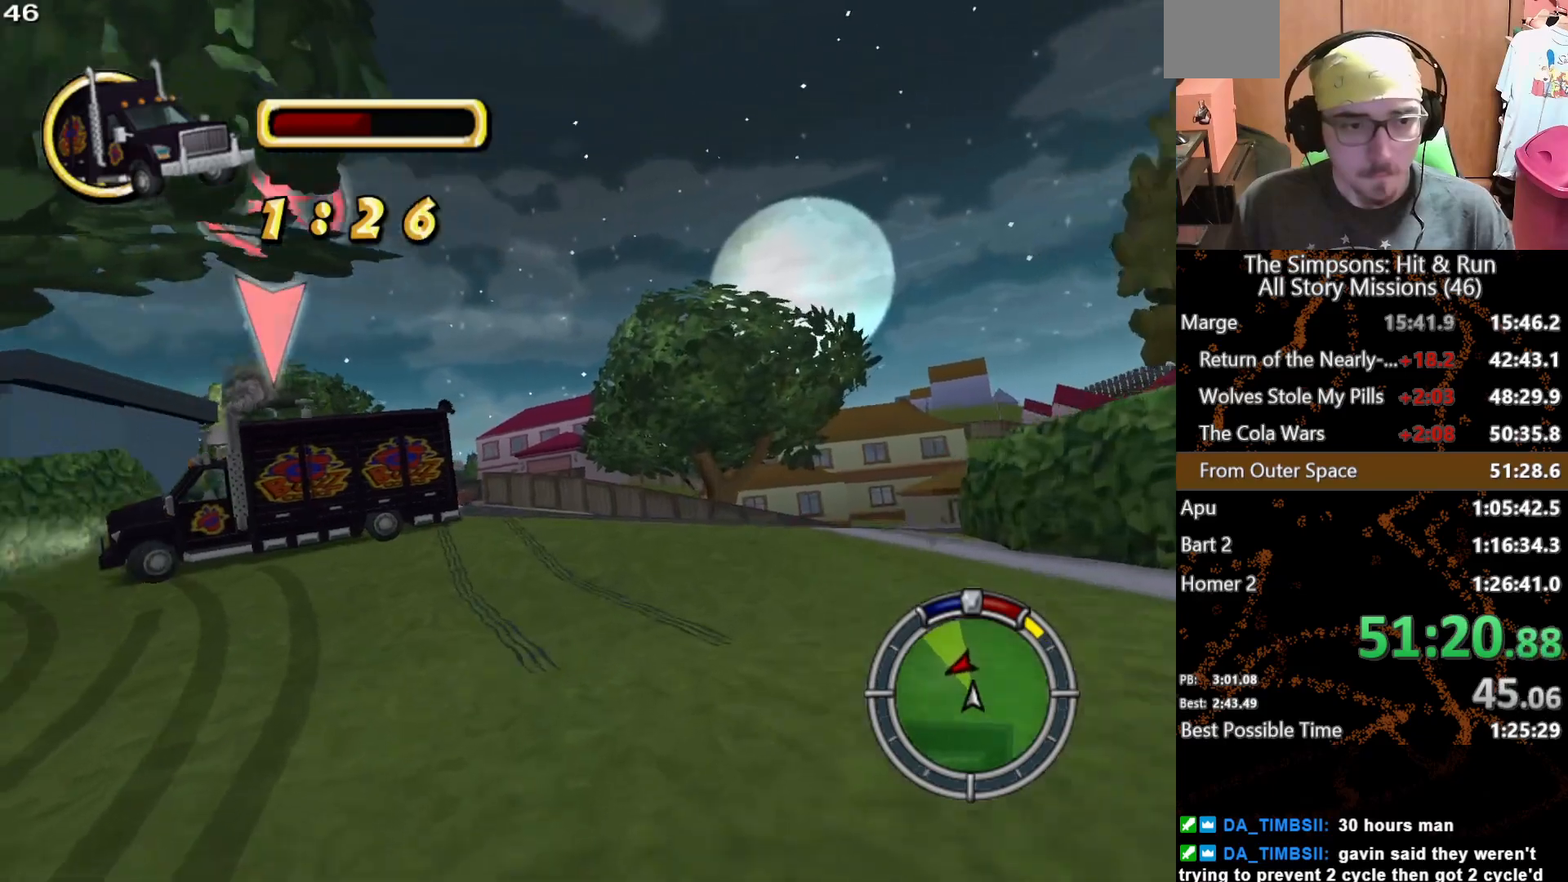
{"buttons": [], "left_stick": "center", "right_stick": "center", "events": [[250, "left_stick", "center"]]}
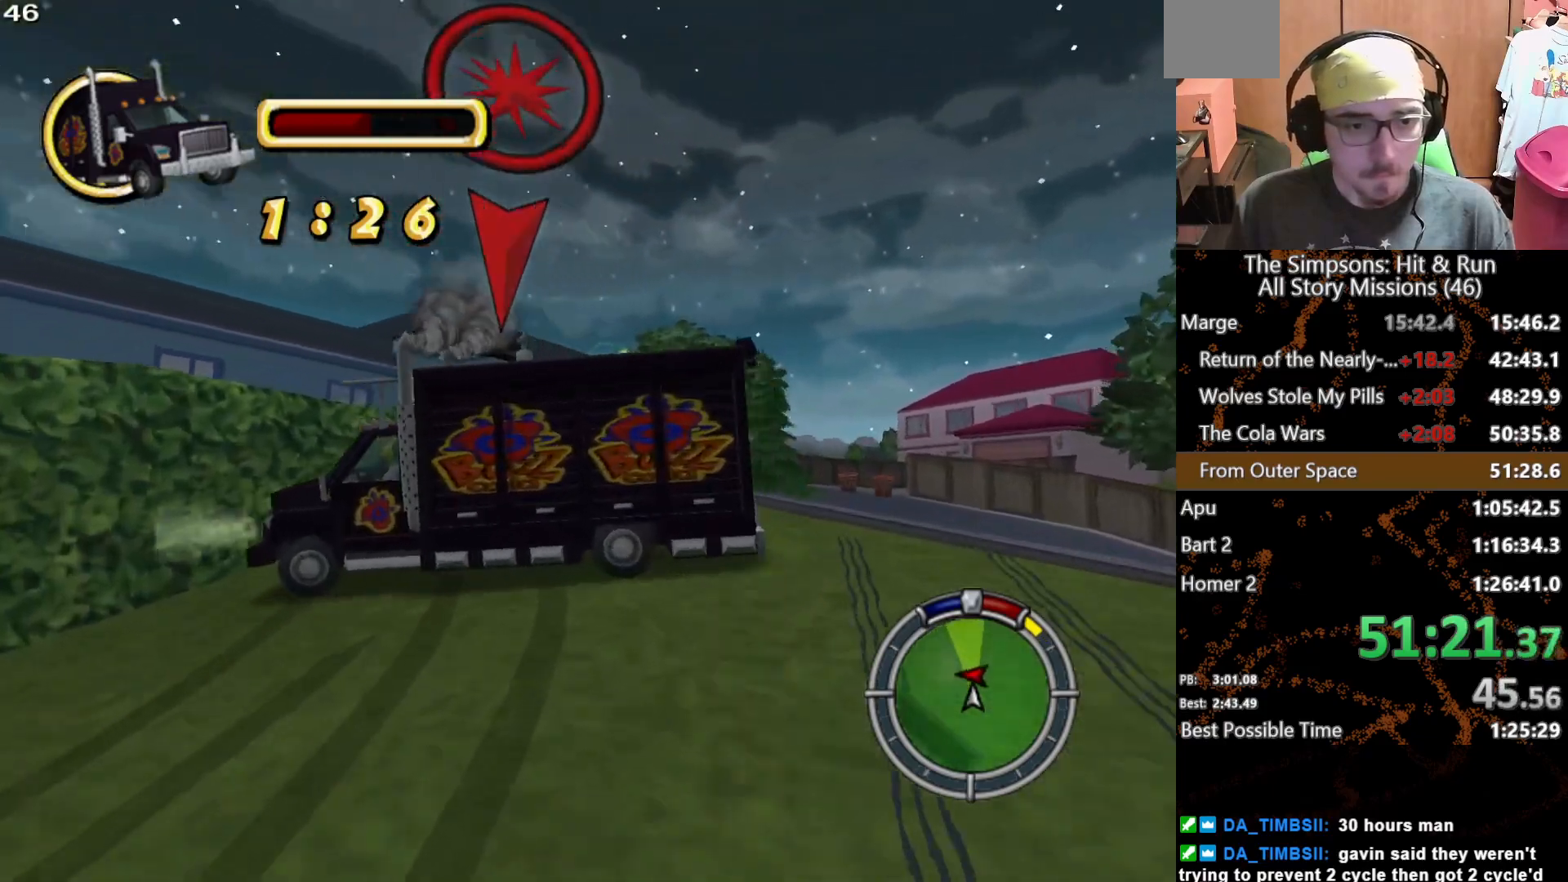
{"buttons": [], "left_stick": "left", "right_stick": "center", "events": [[33, "left_stick", "left"]]}
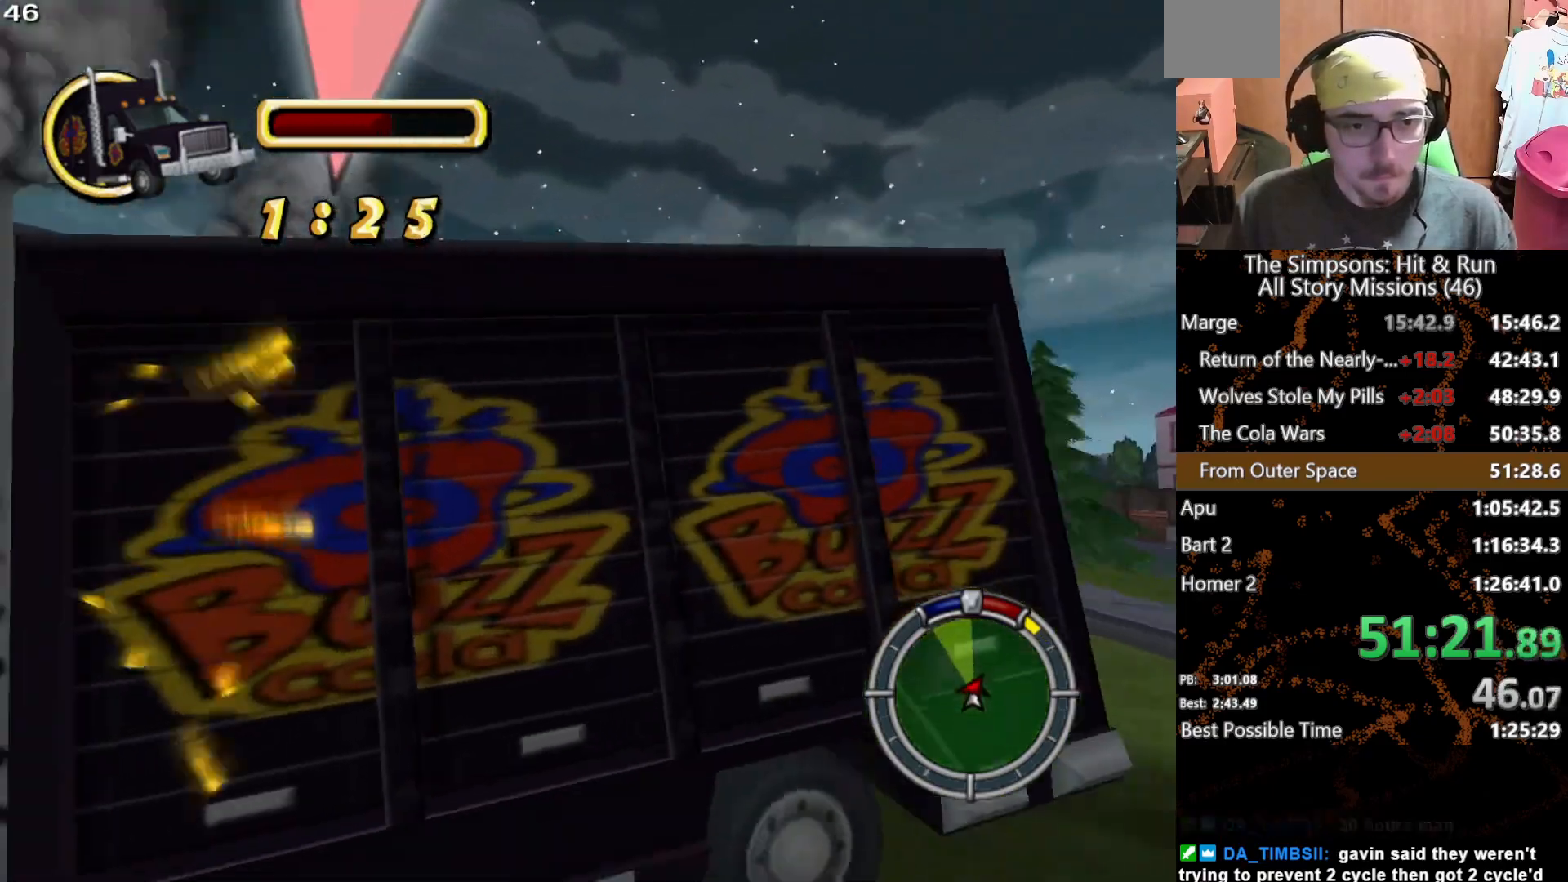
{"buttons": [], "left_stick": "right", "right_stick": "center", "events": [[383, "left_stick", "center"], [433, "left_stick", "right"]]}
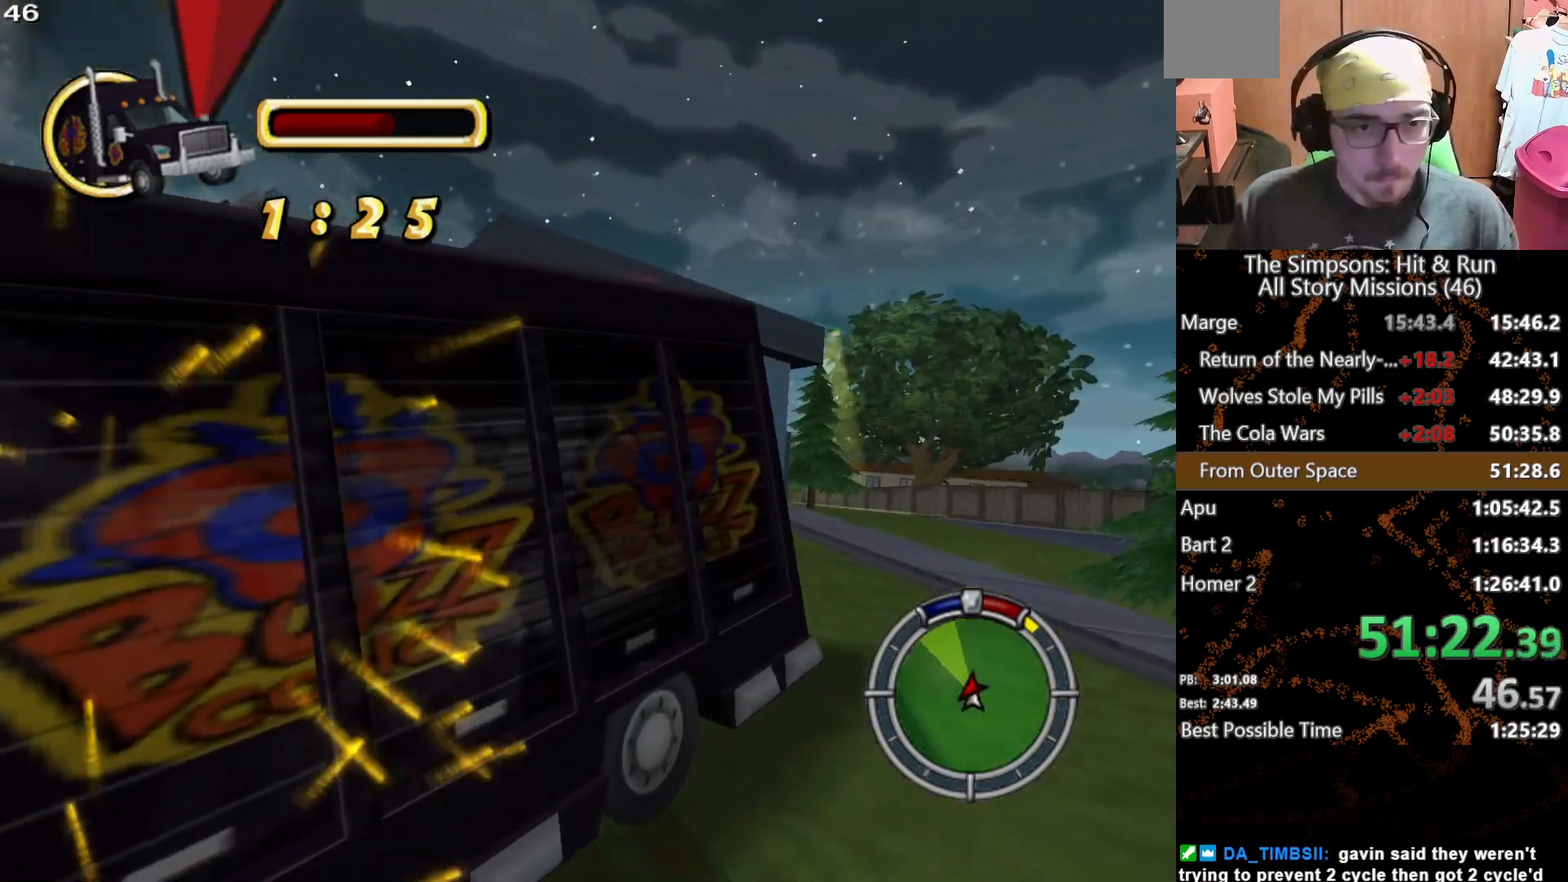
{"buttons": [], "left_stick": "right", "right_stick": "center", "events": []}
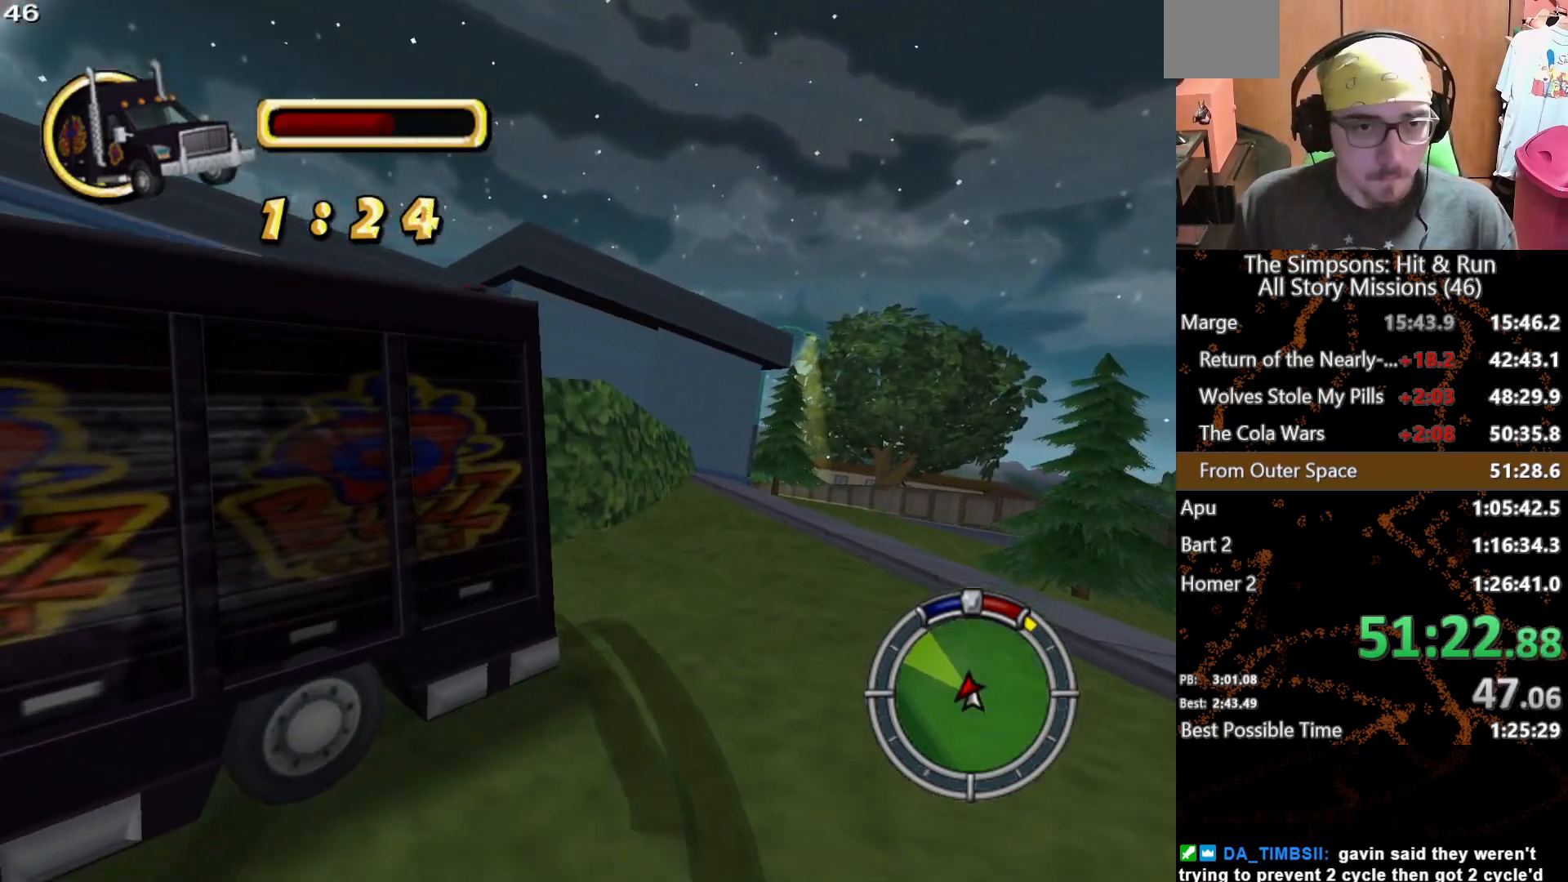
{"buttons": [], "left_stick": "center", "right_stick": "center", "events": [[250, "left_stick", "center"]]}
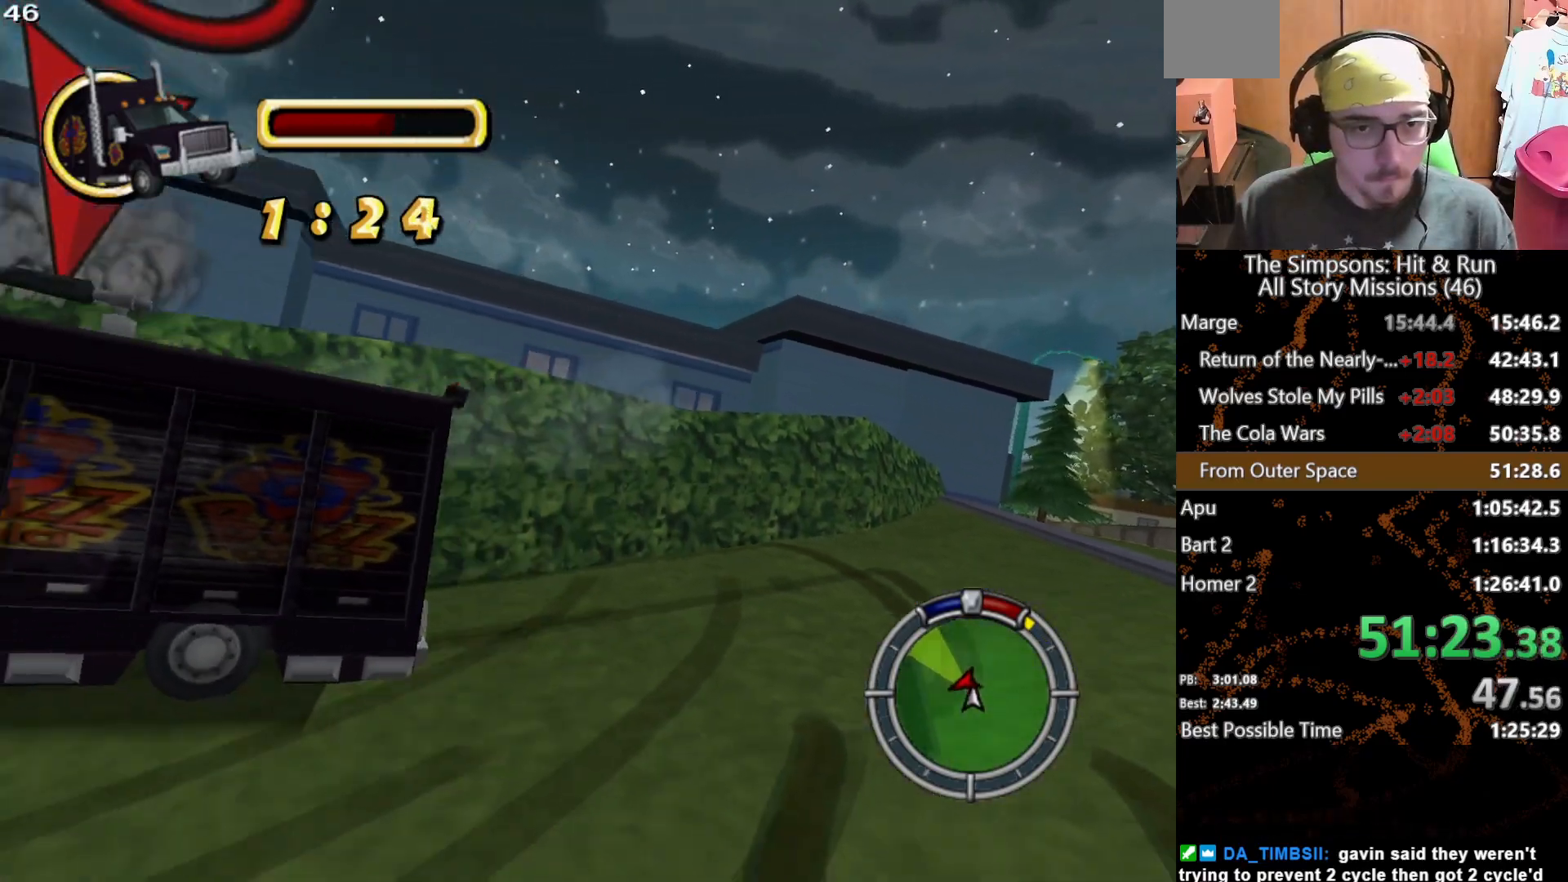
{"buttons": [], "left_stick": "center", "right_stick": "center", "events": [[100, "left_stick", "right"], [183, "left_stick", "center"]]}
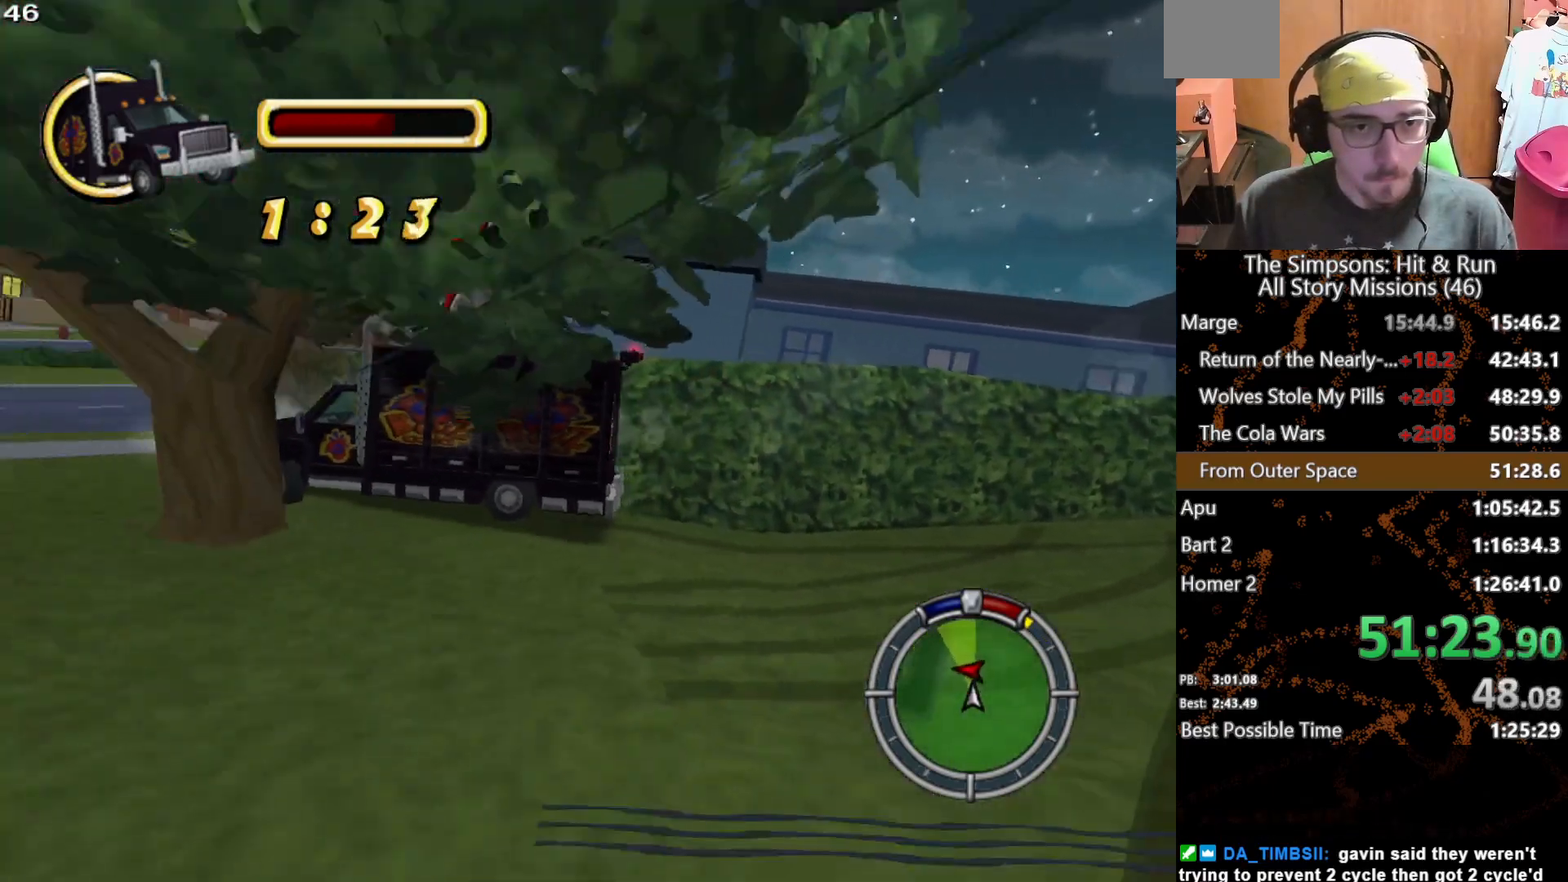
{"buttons": ["L2"], "left_stick": "right", "right_stick": "center", "events": [[17, "L2", "down"], [500, "left_stick", "right"]]}
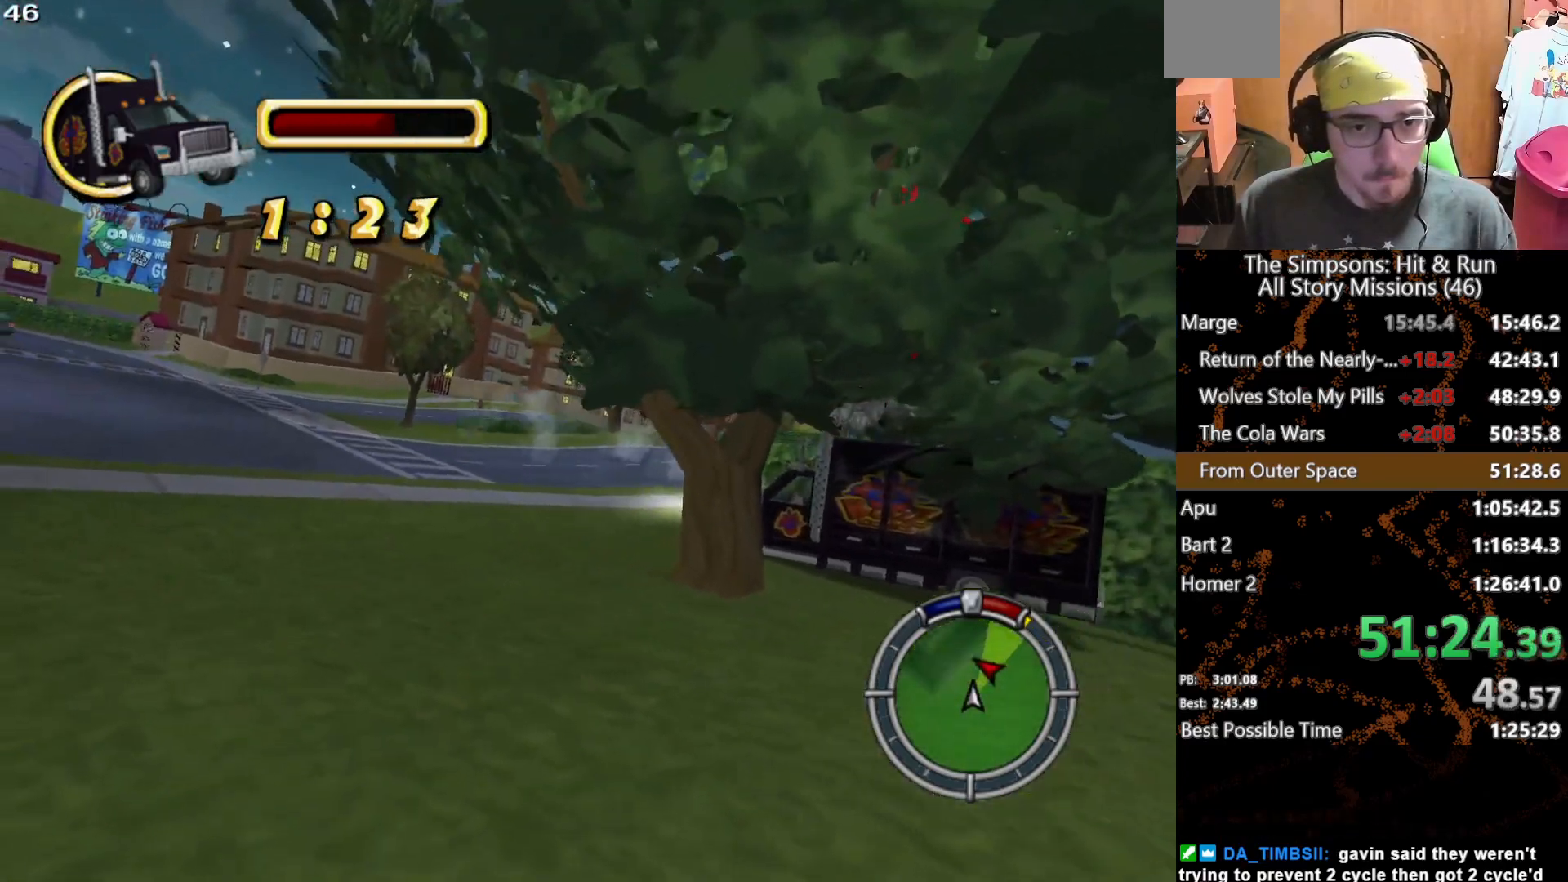
{"buttons": [], "left_stick": "right", "right_stick": "center", "events": [[500, "L2", "up"]]}
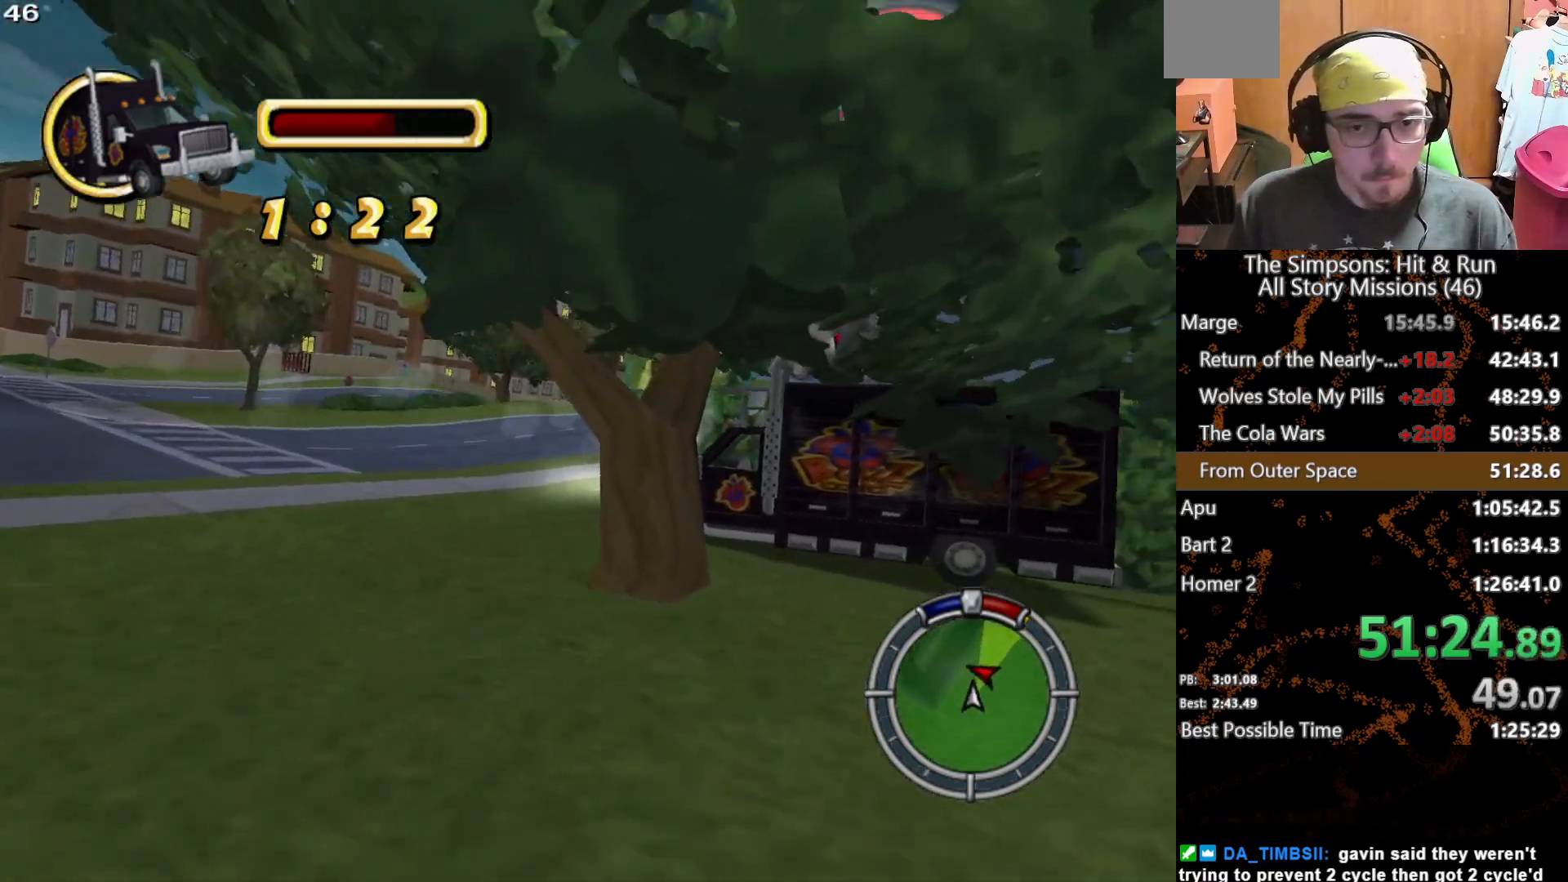
{"buttons": [], "left_stick": "center", "right_stick": "center", "events": [[50, "left_stick", "center"]]}
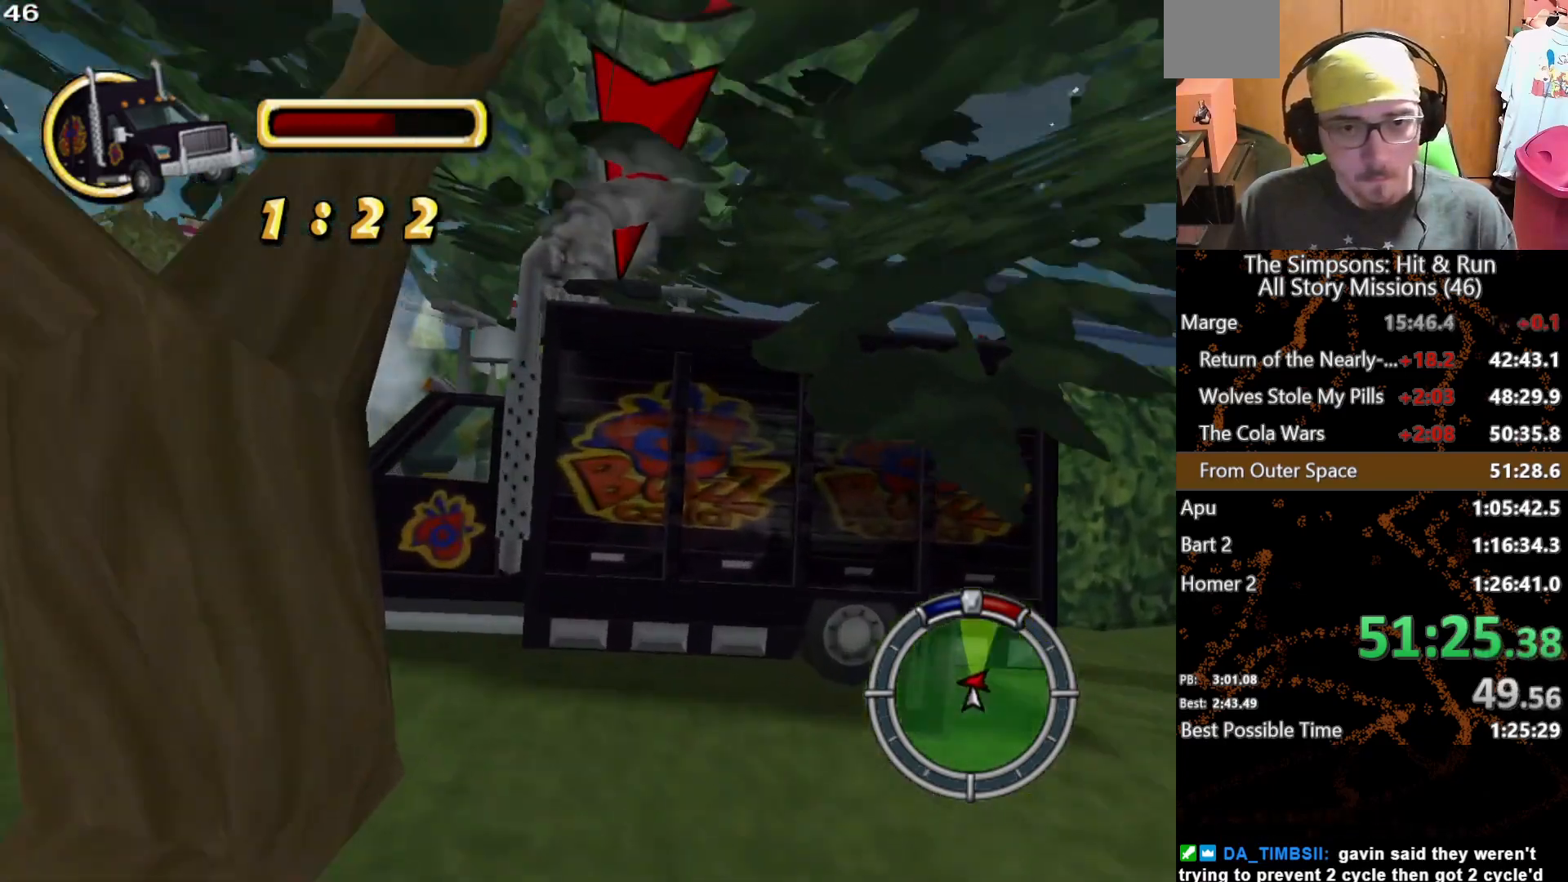
{"buttons": [], "left_stick": "left", "right_stick": "center", "events": [[417, "left_stick", "left"]]}
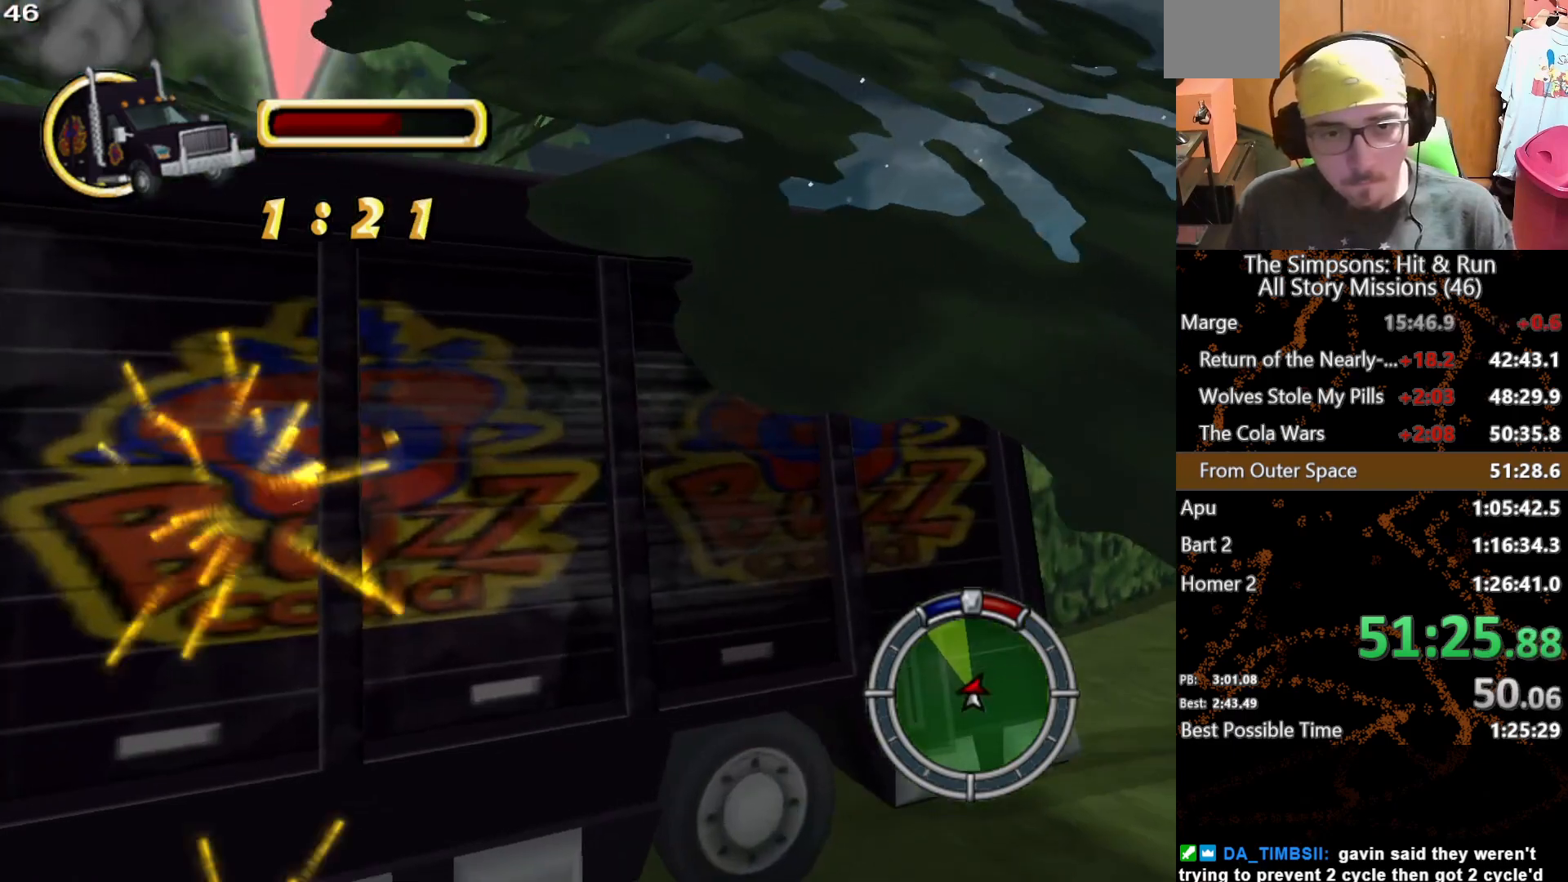
{"buttons": [], "left_stick": "center", "right_stick": "center", "events": [[217, "left_stick", "center"]]}
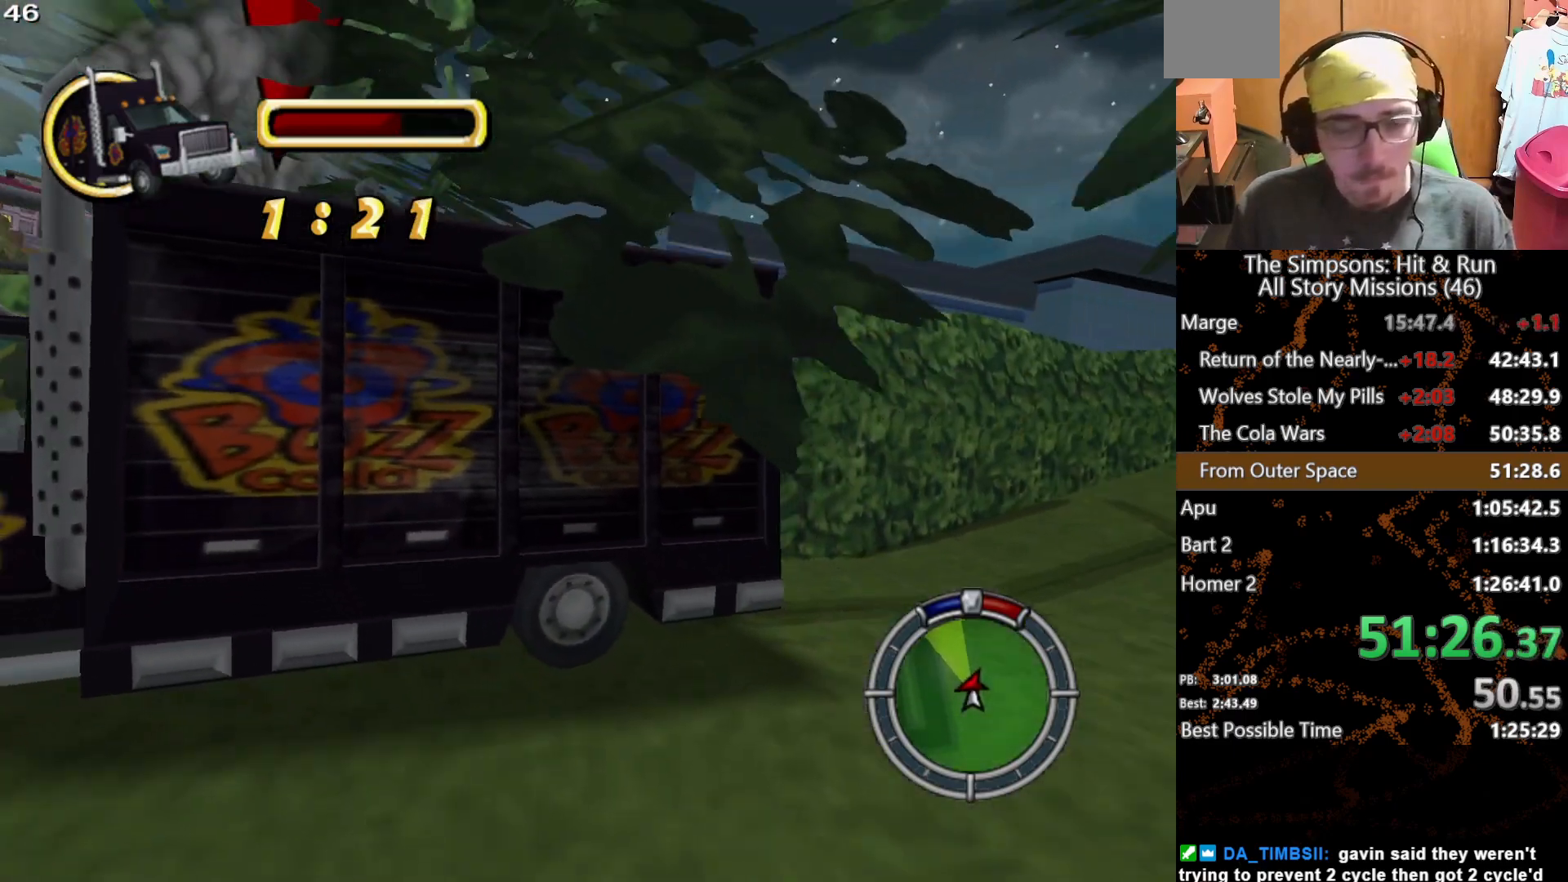
{"buttons": [], "left_stick": "center", "right_stick": "center", "events": []}
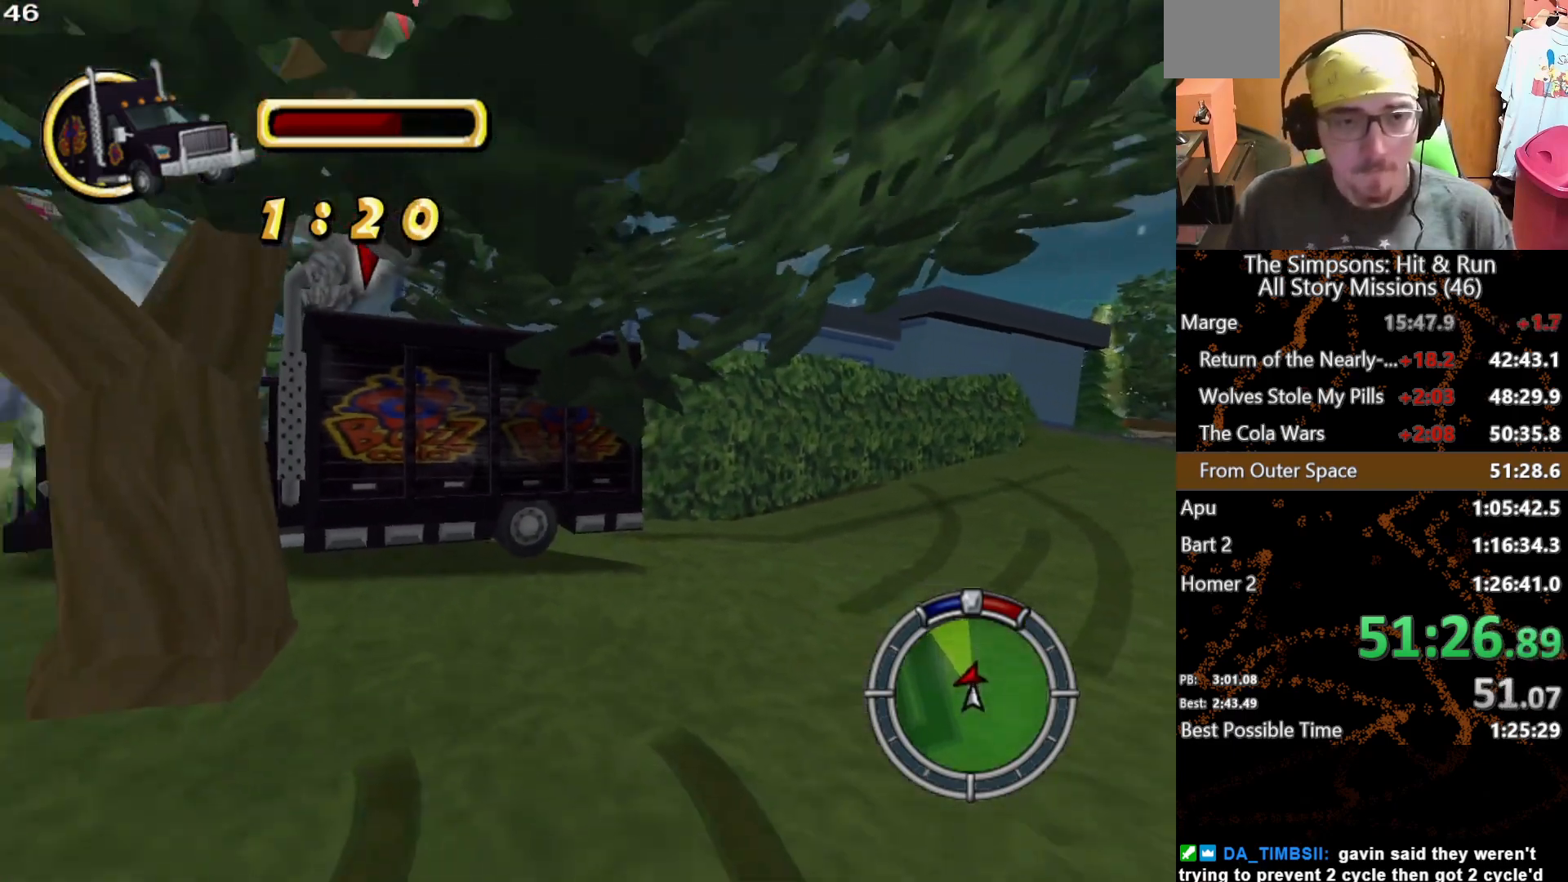
{"buttons": ["L2"], "left_stick": "center", "right_stick": "center", "events": [[217, "L2", "down"]]}
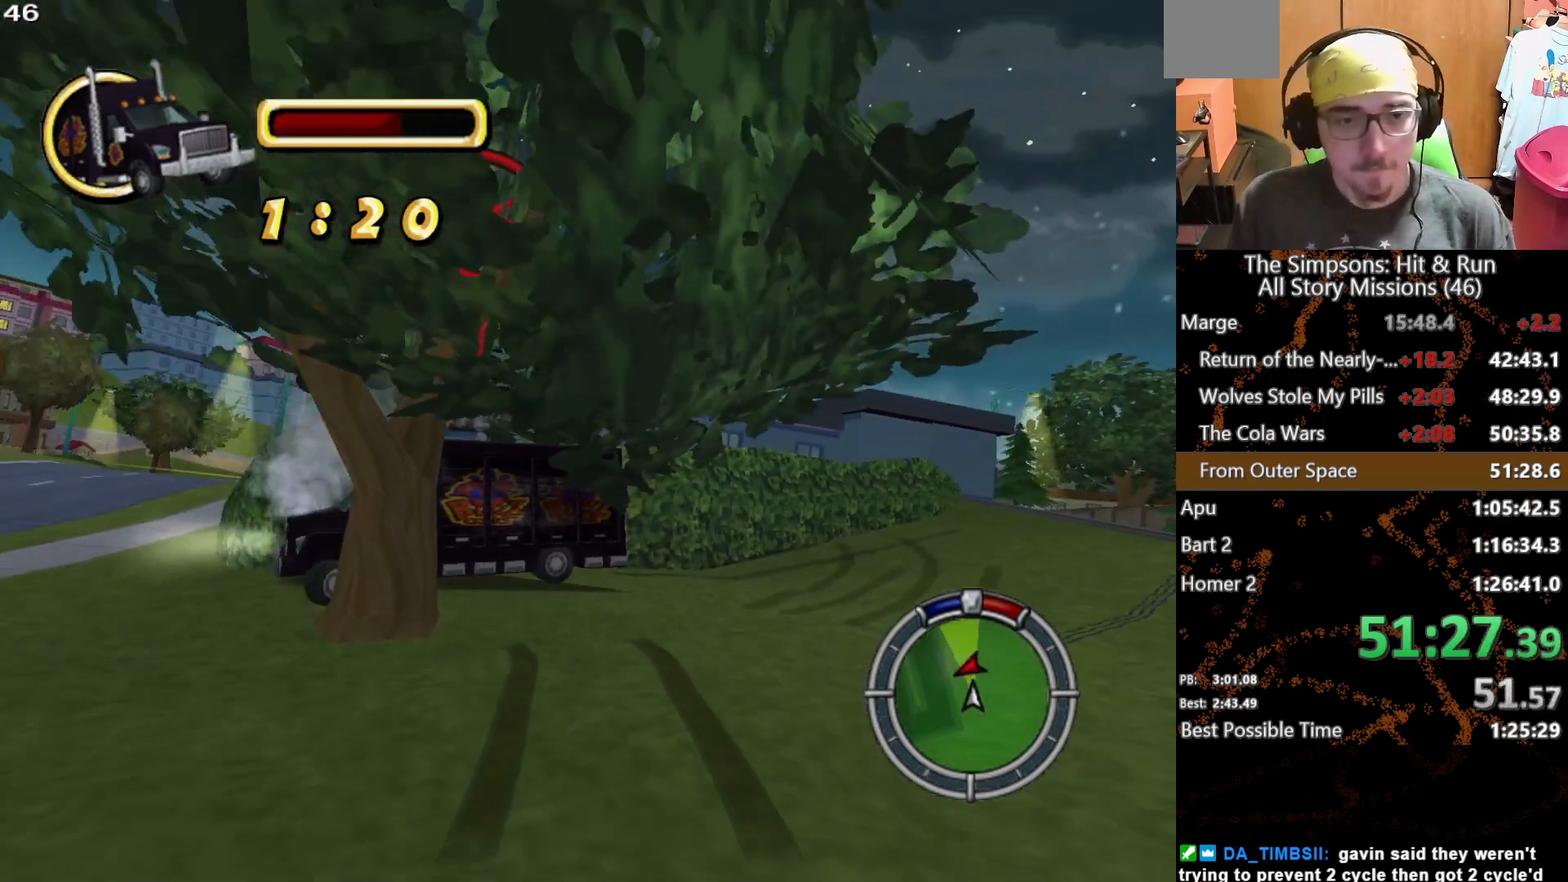
{"buttons": ["L2"], "left_stick": "center", "right_stick": "center", "events": []}
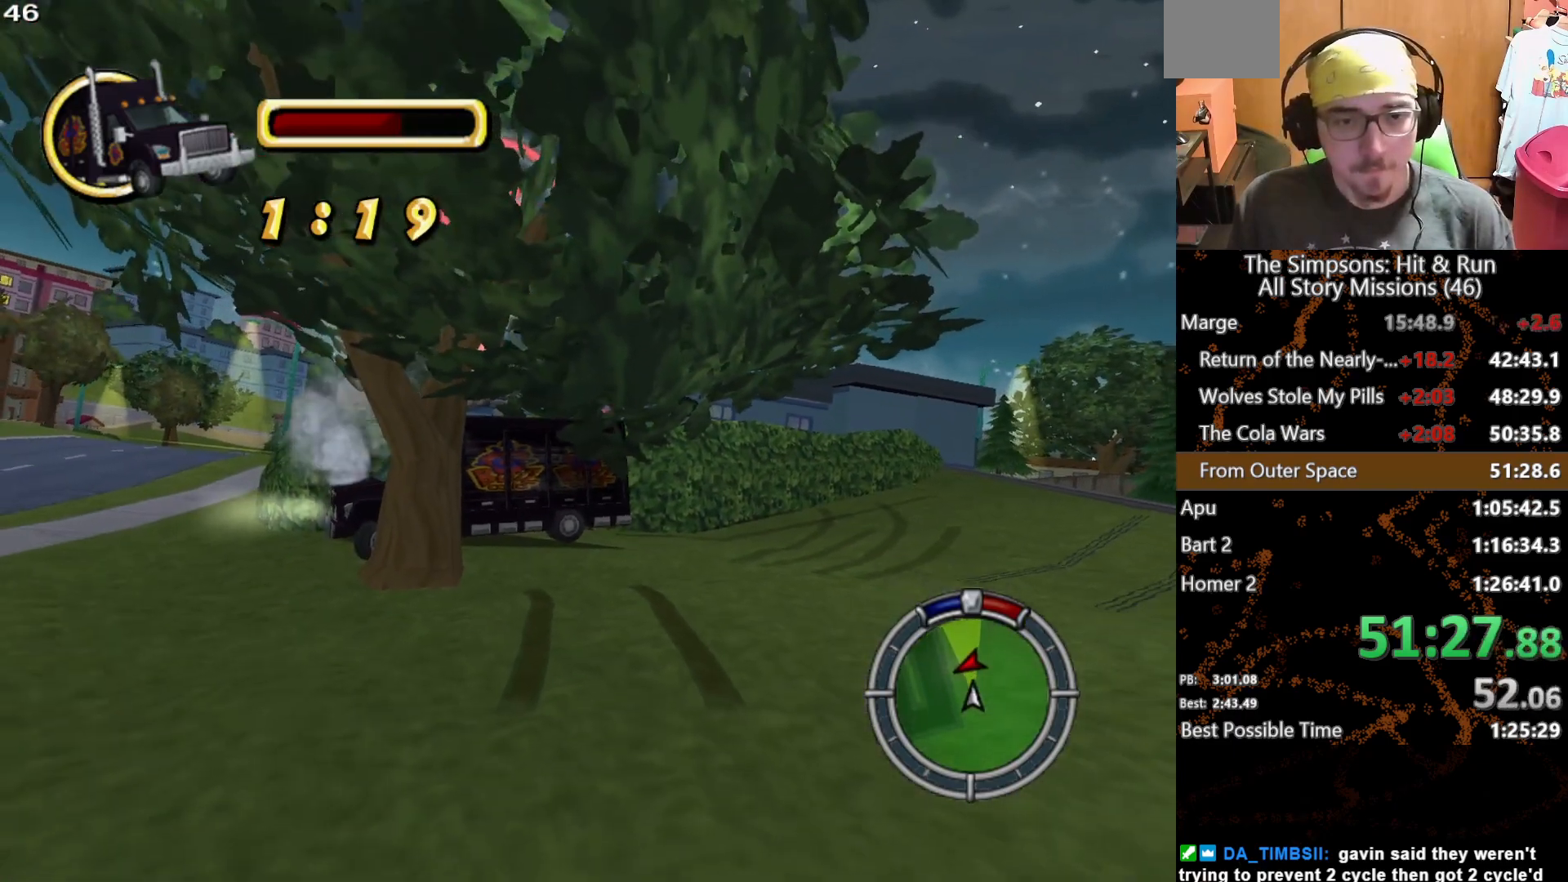
{"buttons": [], "left_stick": "center", "right_stick": "center", "events": [[200, "L2", "up"]]}
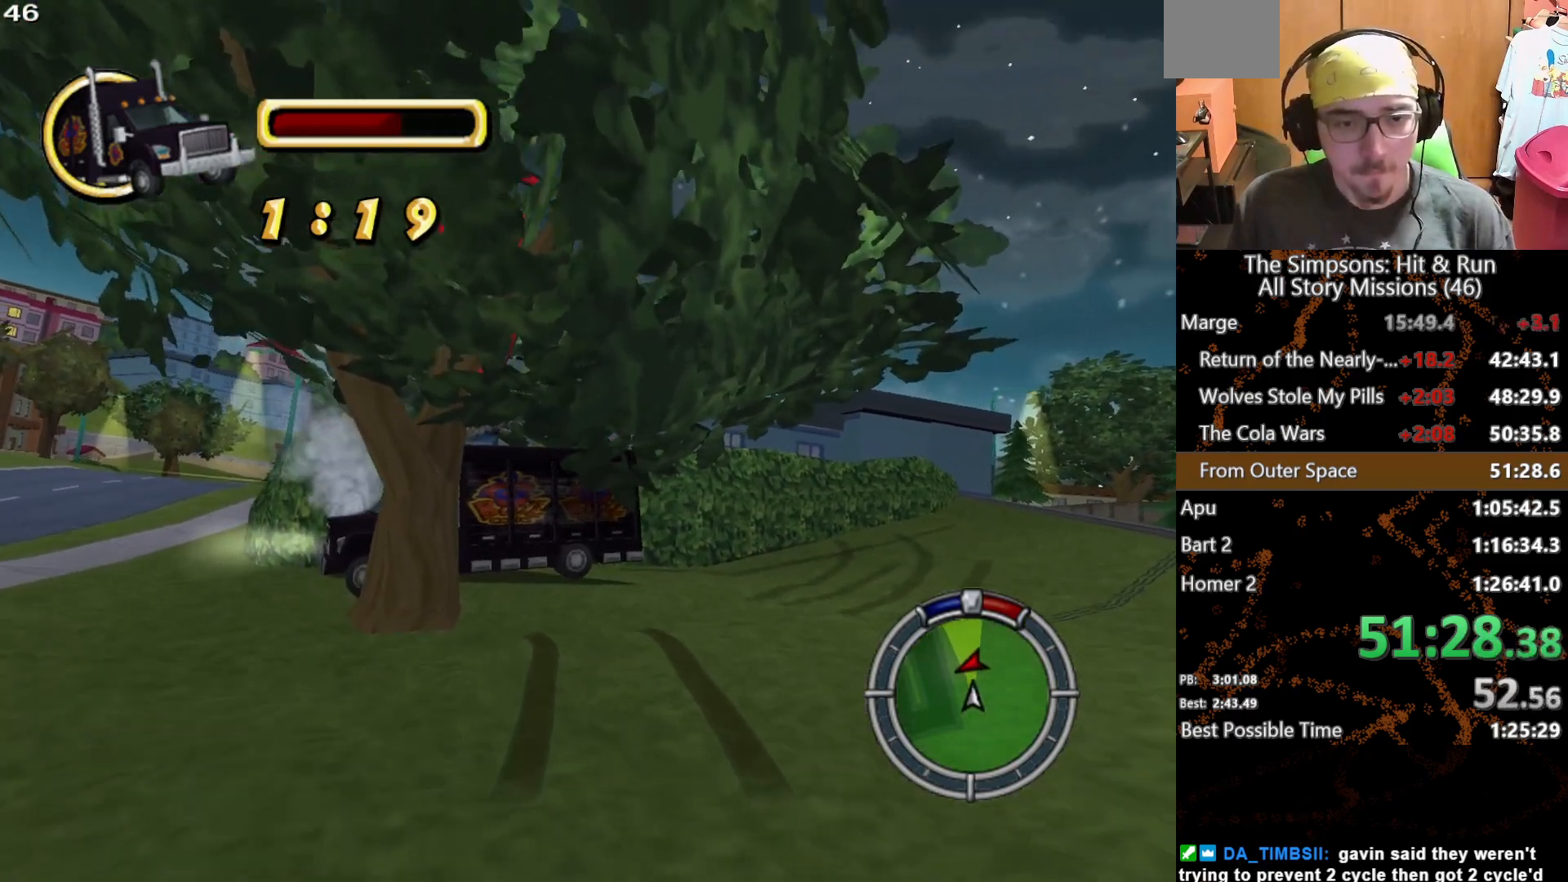
{"buttons": [], "left_stick": "left", "right_stick": "center", "events": [[483, "left_stick", "left"]]}
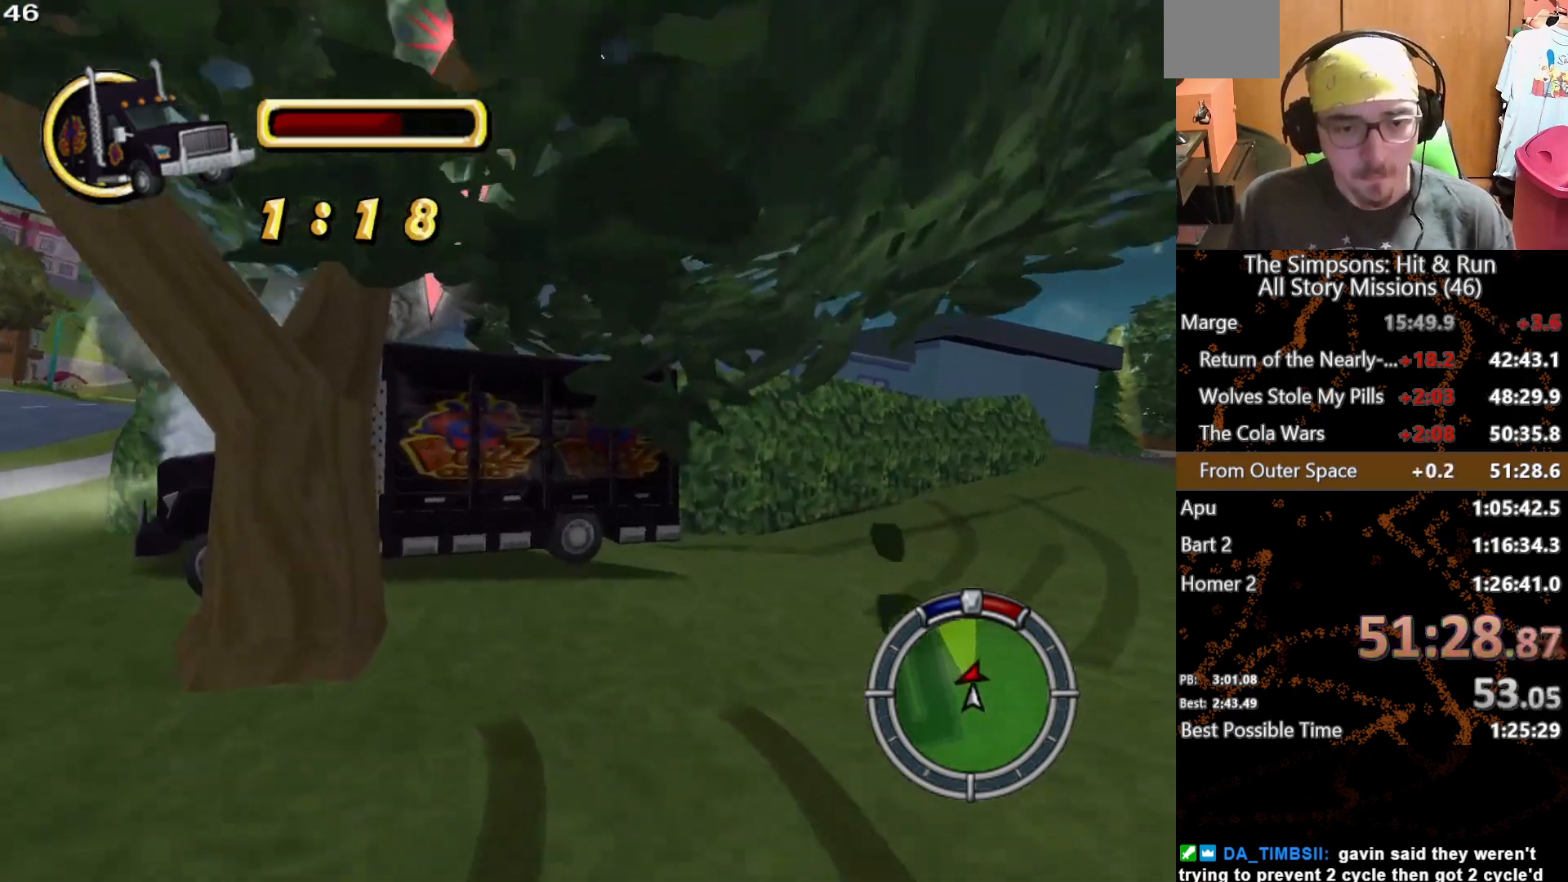
{"buttons": [], "left_stick": "center", "right_stick": "center", "events": [[500, "left_stick", "center"]]}
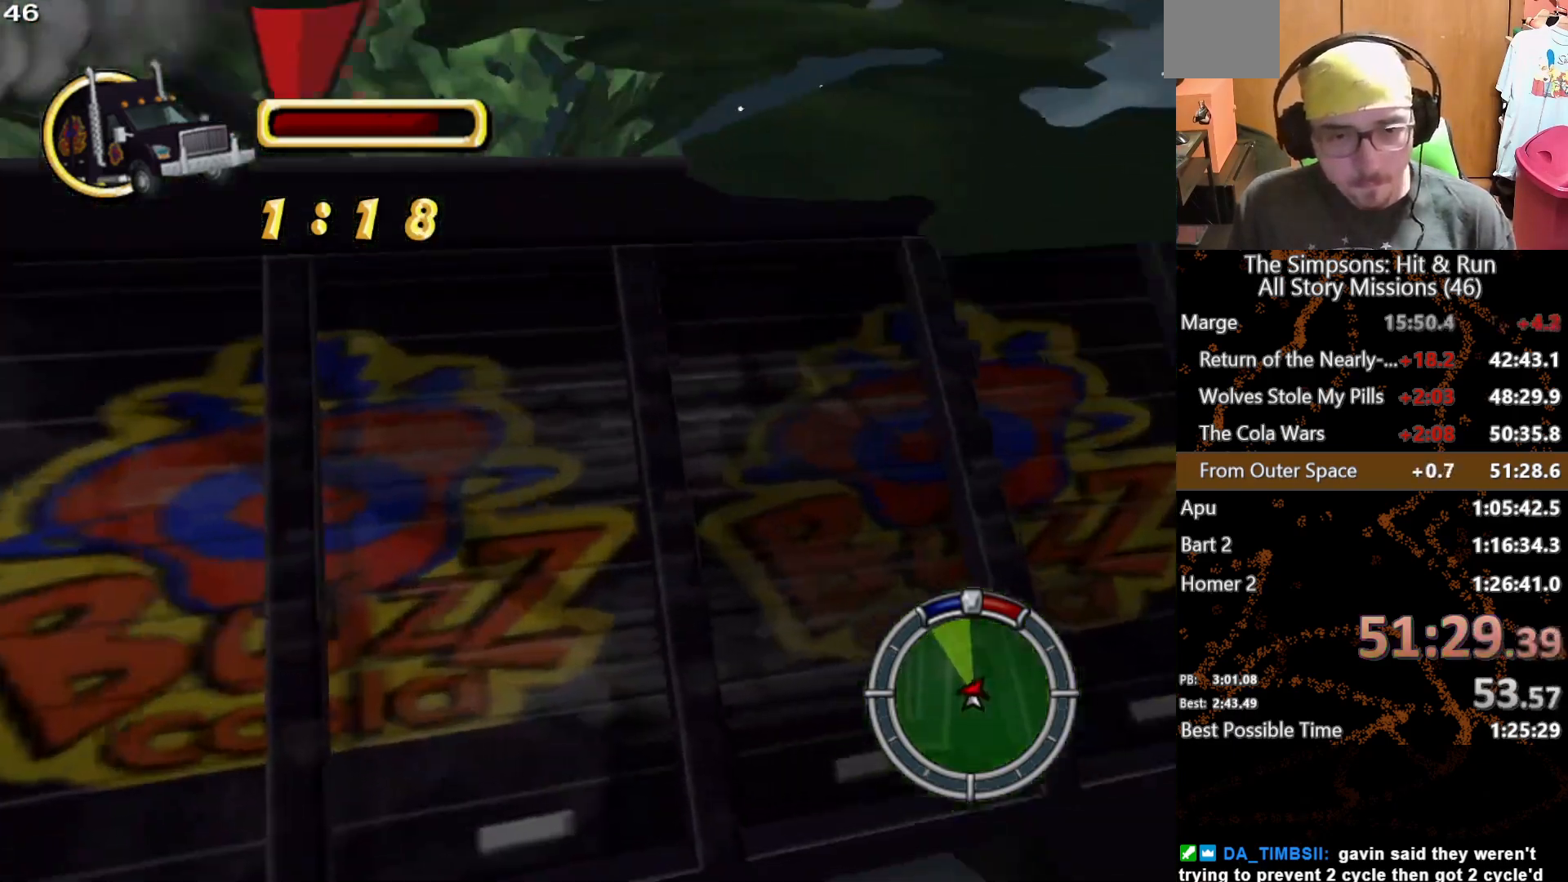
{"buttons": [], "left_stick": "center", "right_stick": "center", "events": []}
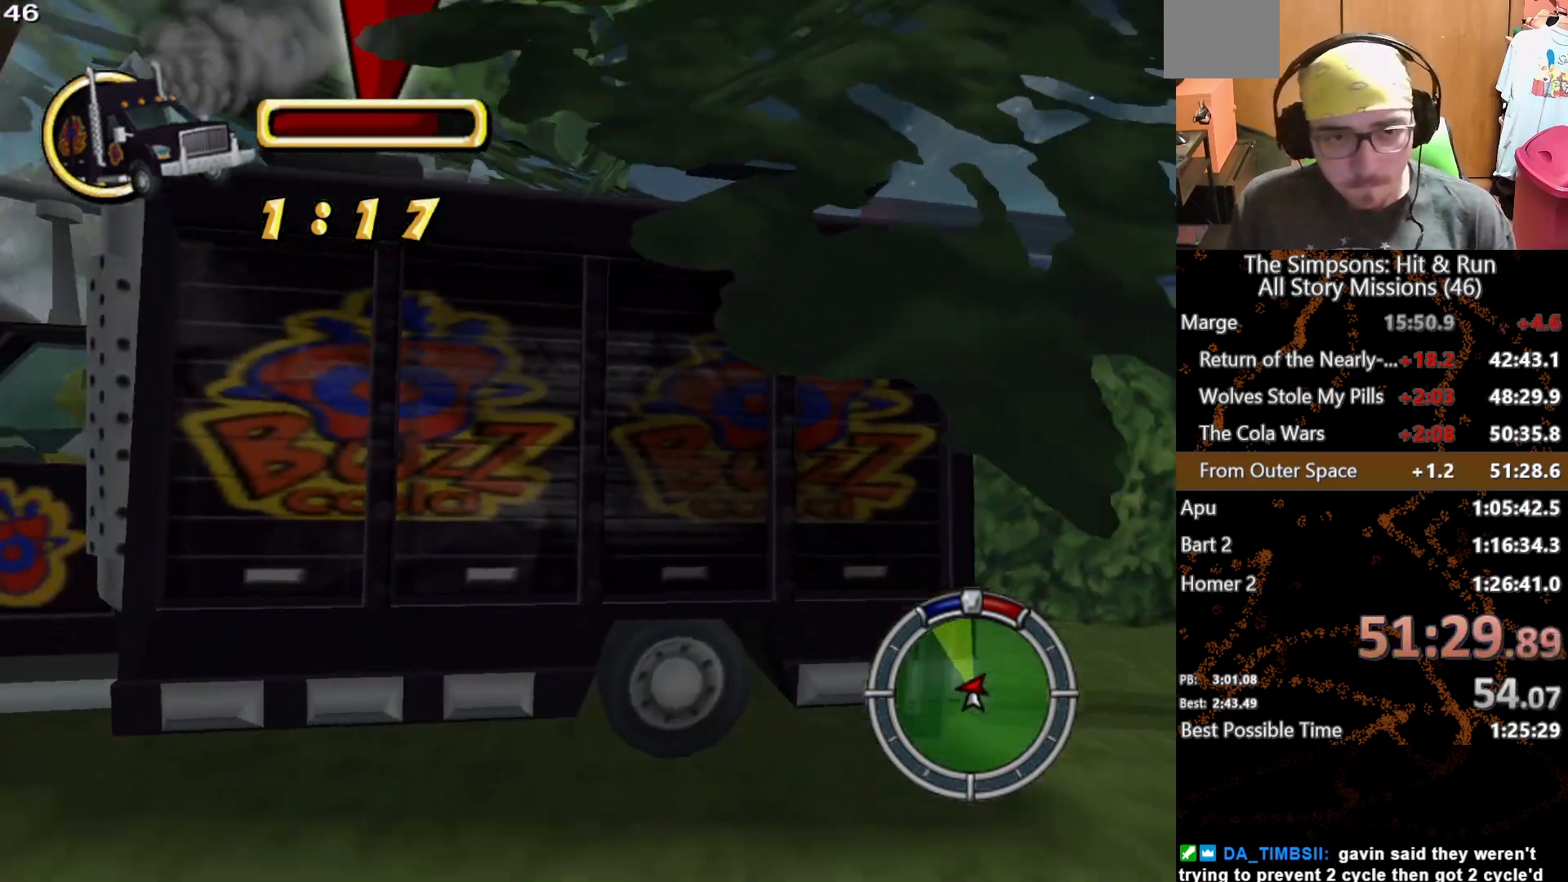
{"buttons": [], "left_stick": "center", "right_stick": "center", "events": []}
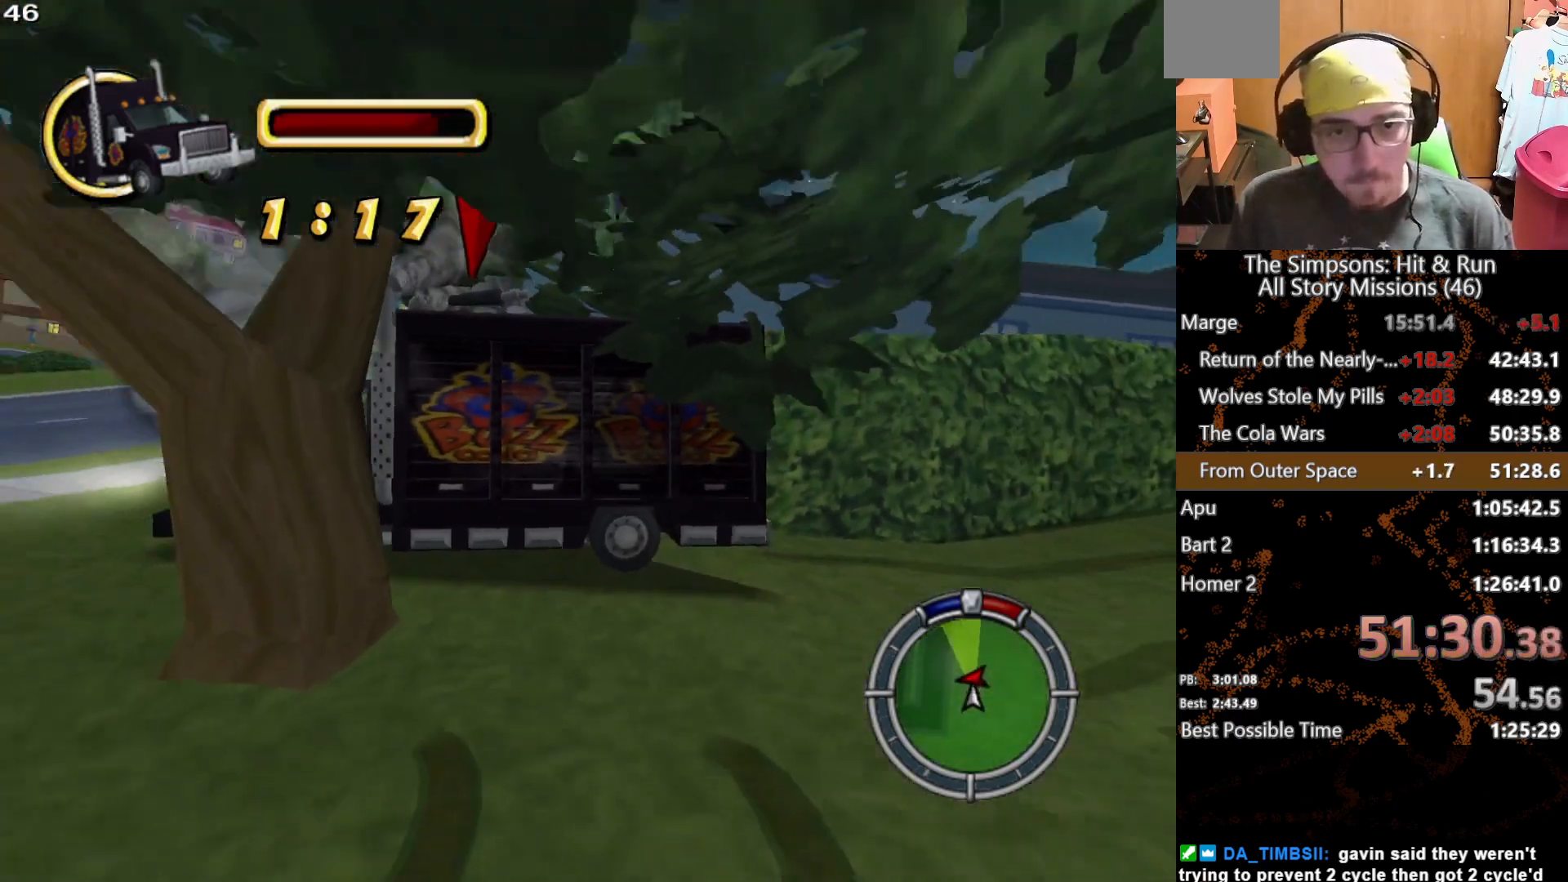
{"buttons": ["L2"], "left_stick": "center", "right_stick": "center", "events": [[367, "L2", "down"]]}